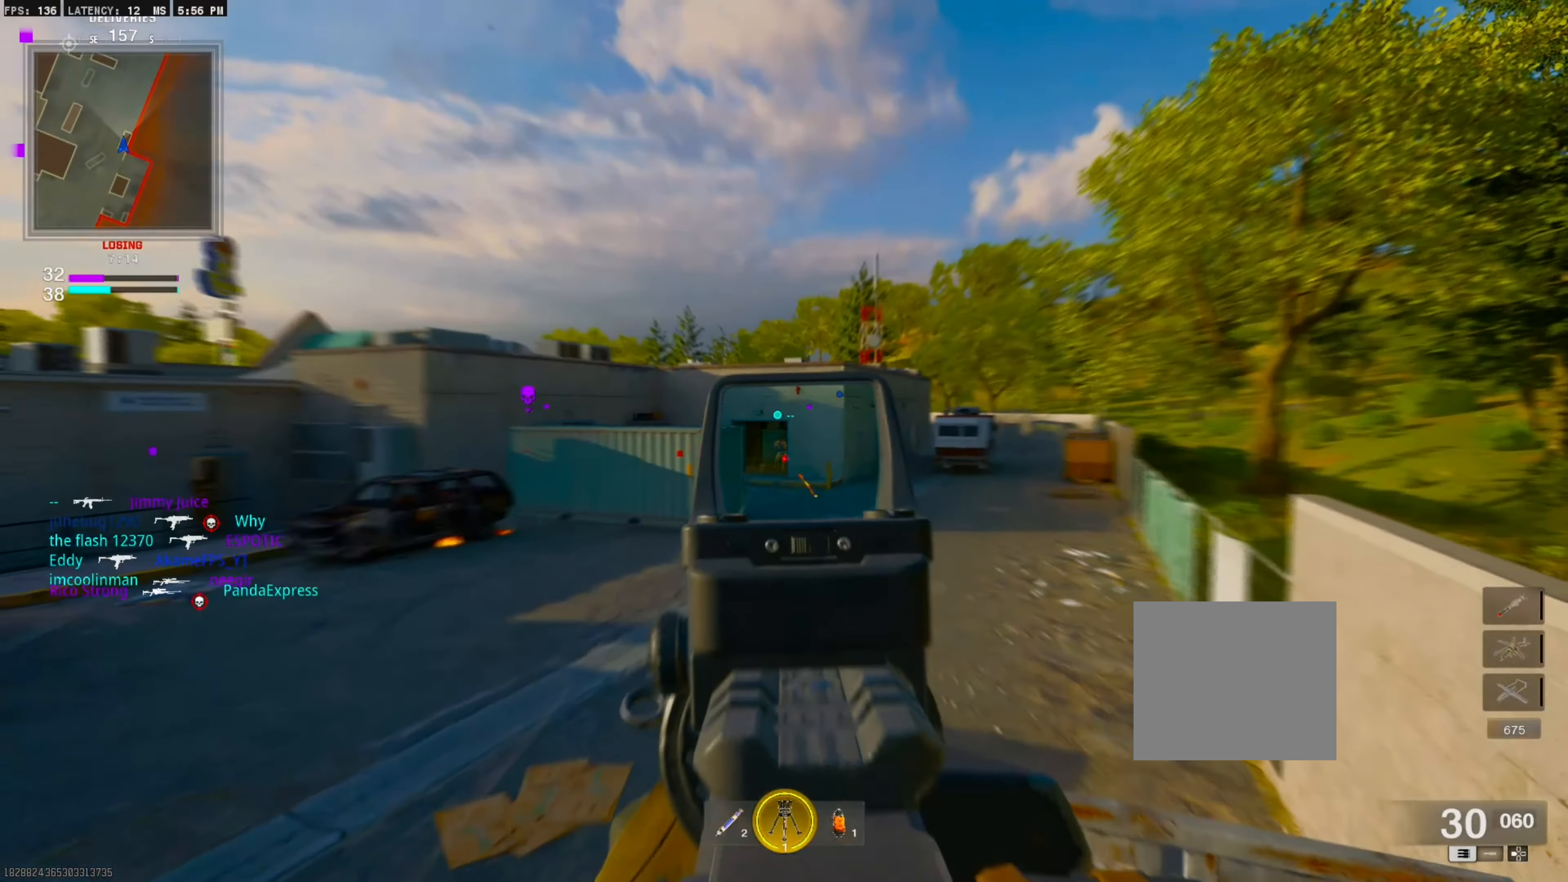
Gameplay with a controller (PlayStation layout); each line is a JSON object with the inputs held at the frame after it. "events" lists button and stick changes between this image and that frame as [ms after this image, input, new state], when the widget could be followed in between. Not read: other_buttons.
{"buttons": ["CIRCLE", "L1", "R1"], "left_stick": "center", "right_stick": "down", "events": [[317, "right_stick", "down-left"], [350, "left_stick", "center"], [383, "right_stick", "down"], [500, "CIRCLE", "down"]]}
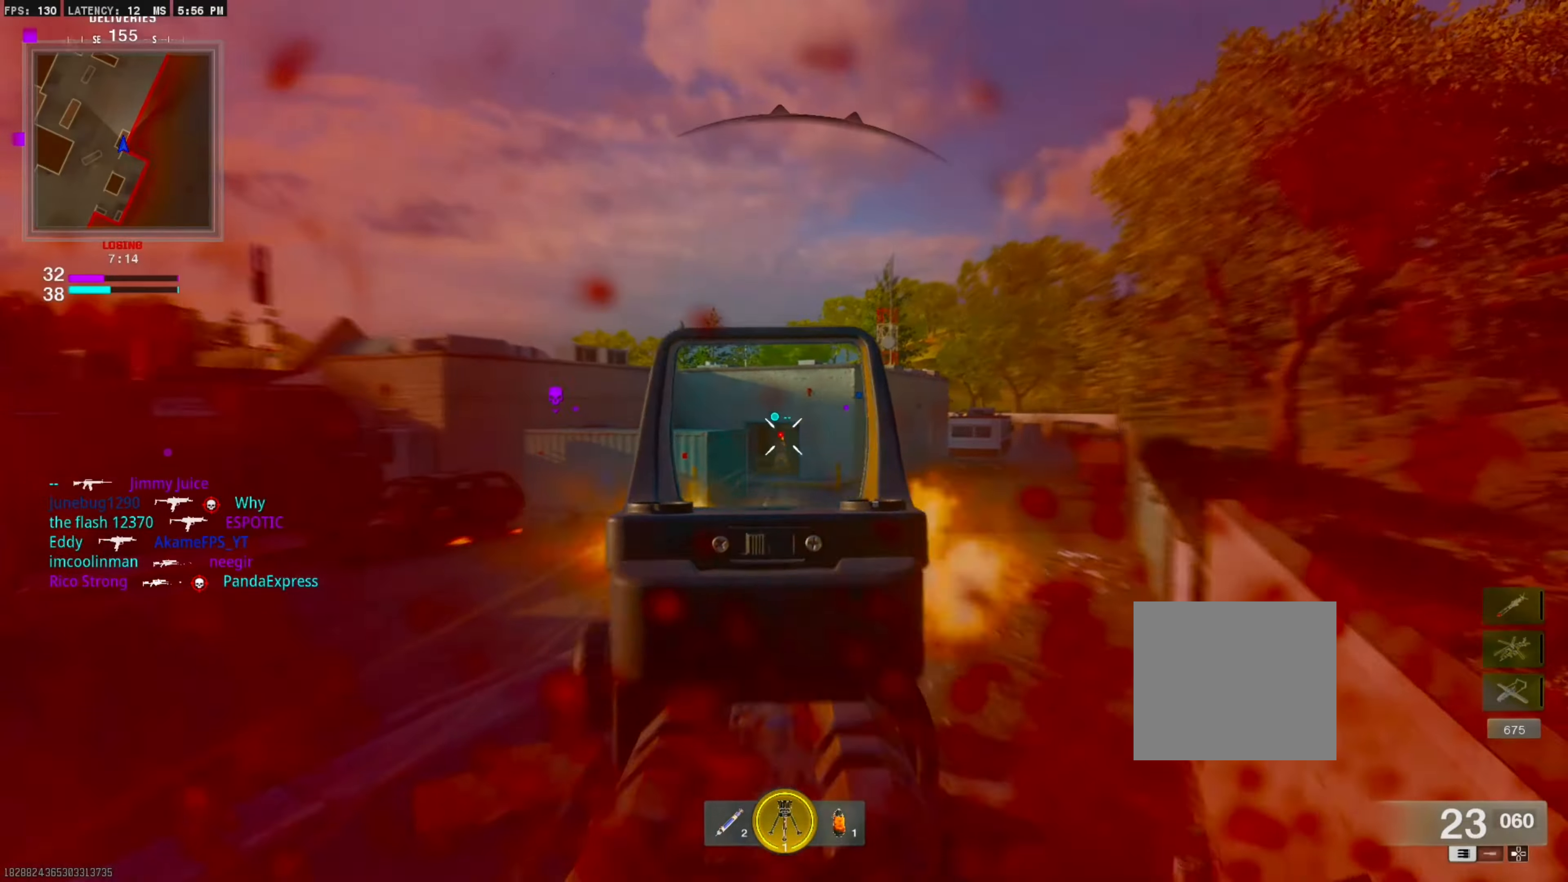
{"buttons": ["CIRCLE", "L1", "R1"], "left_stick": "down-right", "right_stick": "center", "events": [[17, "right_stick", "center"], [117, "left_stick", "left"], [333, "left_stick", "center"], [433, "left_stick", "down-right"]]}
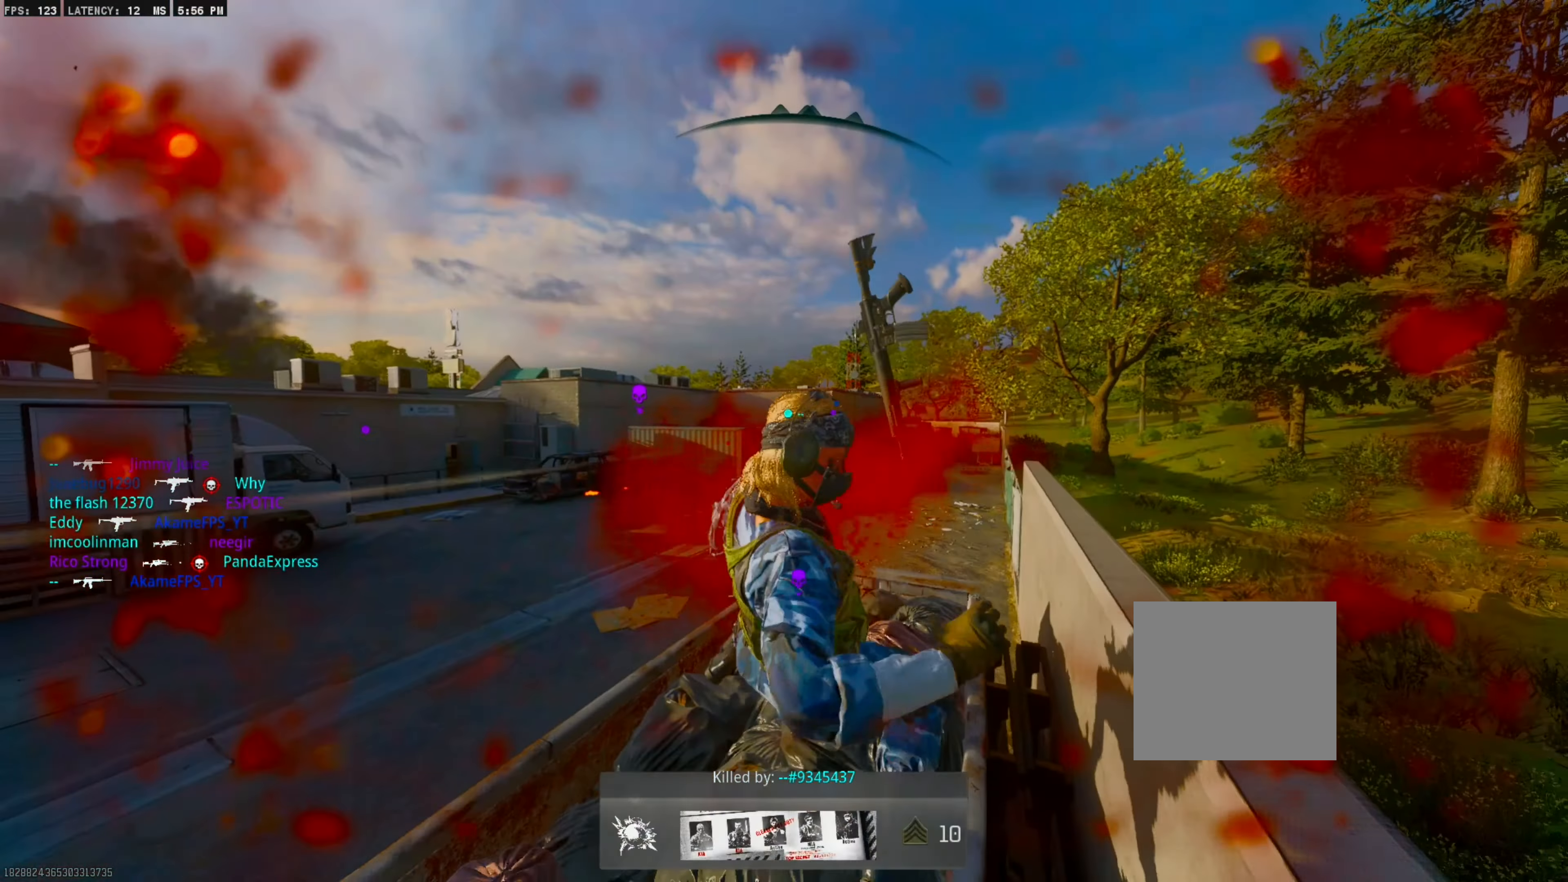
{"buttons": [], "left_stick": "center", "right_stick": "center", "events": [[50, "CIRCLE", "up"], [83, "R1", "up"], [117, "L1", "up"], [133, "left_stick", "center"], [233, "TOUCHPAD", "down"], [333, "TOUCHPAD", "up"]]}
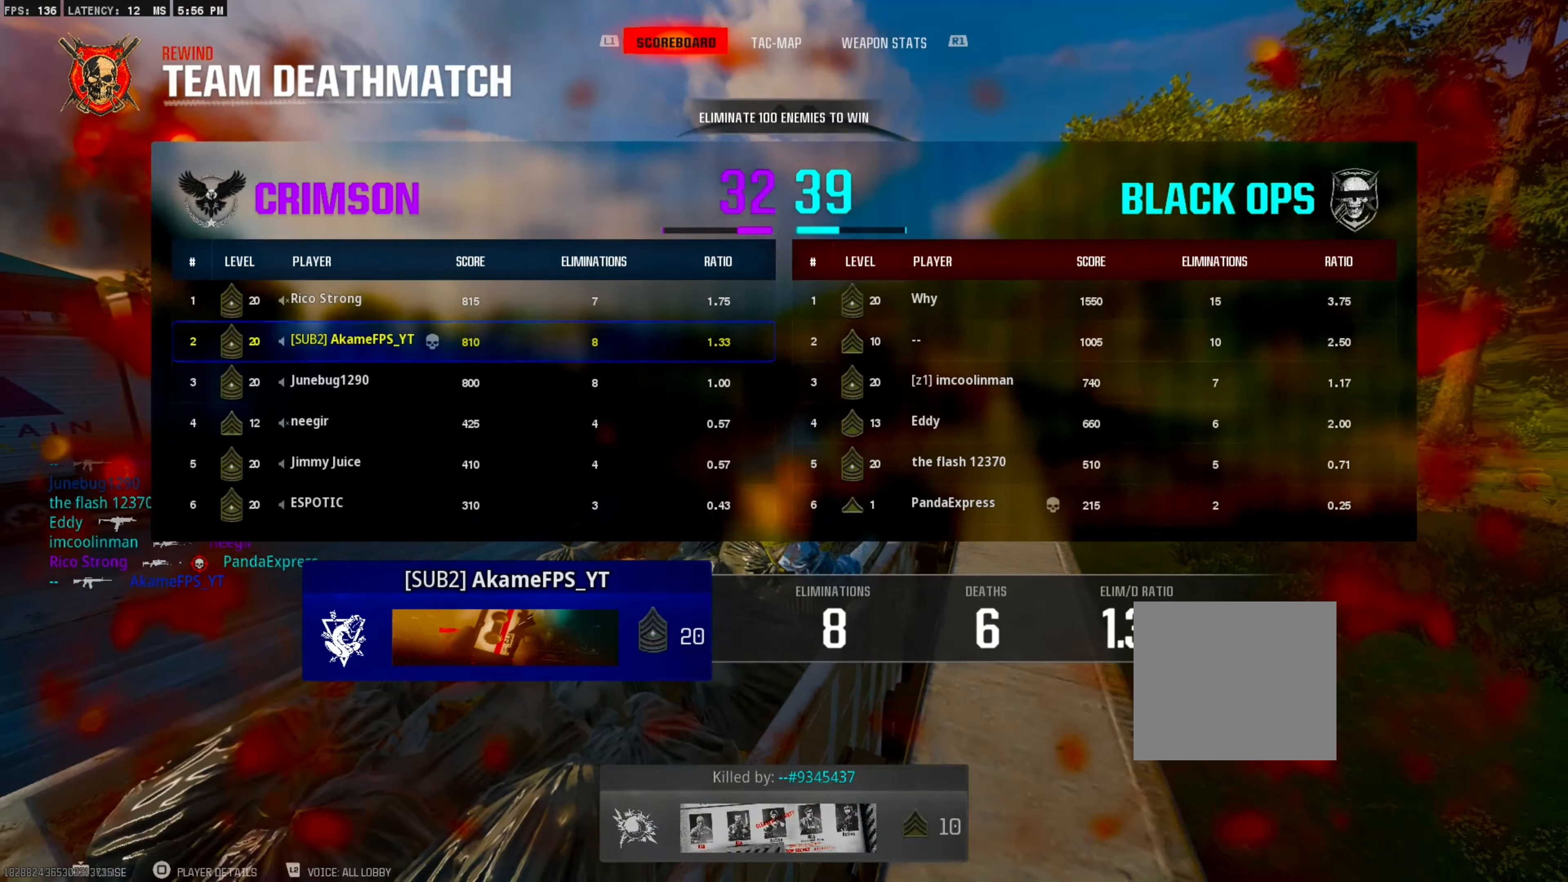
{"buttons": [], "left_stick": "center", "right_stick": "center", "events": [[267, "DPAD_RIGHT", "down"], [350, "DPAD_RIGHT", "up"]]}
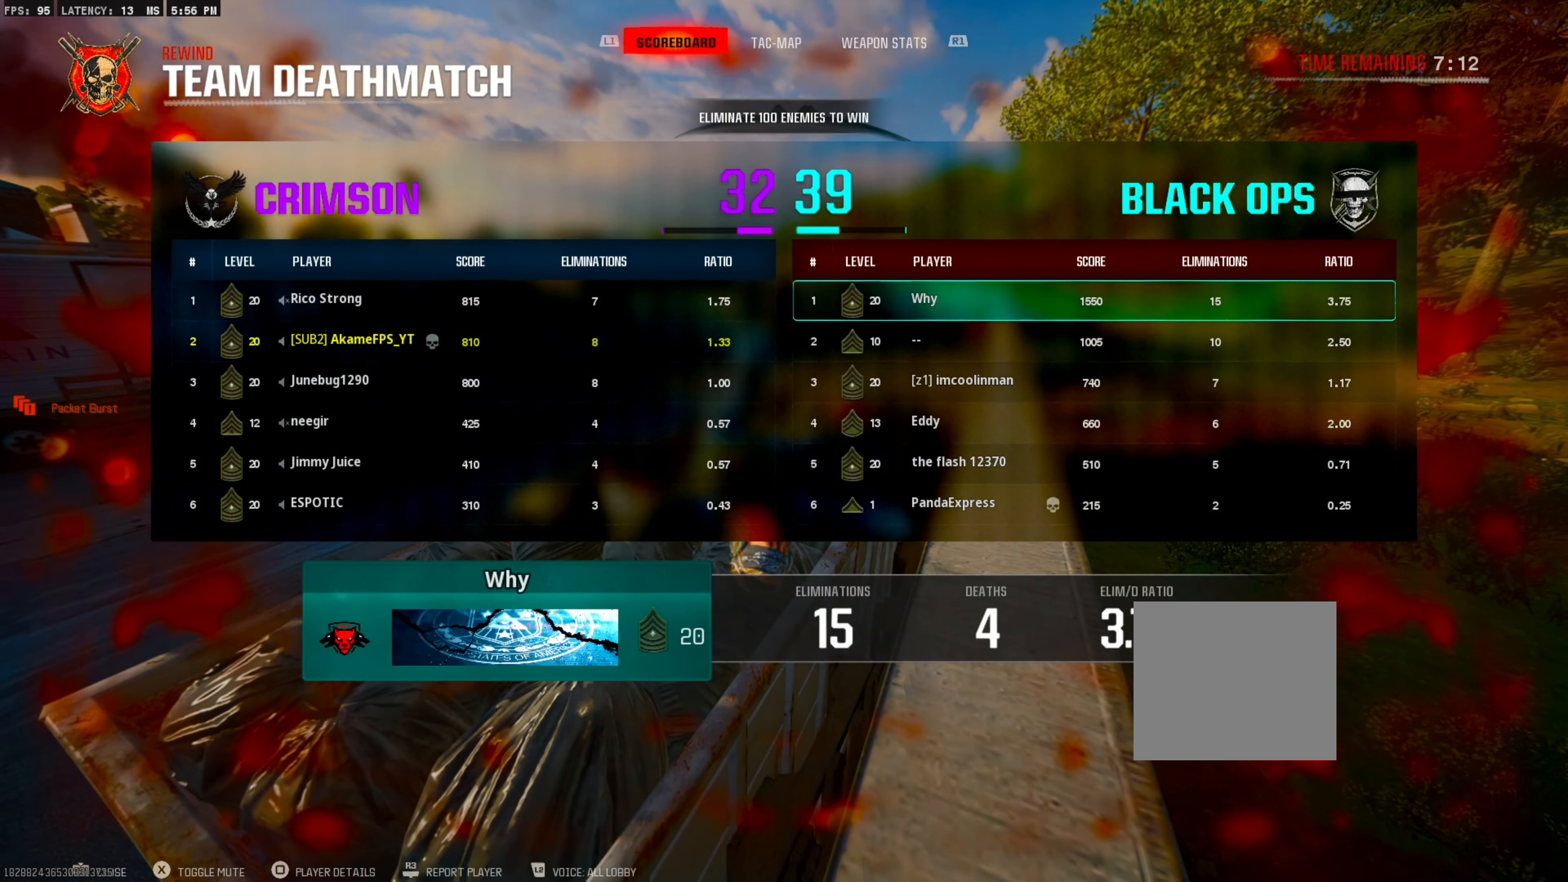
{"buttons": ["SQUARE"], "left_stick": "center", "right_stick": "center", "events": [[250, "TOUCHPAD", "down"], [317, "TOUCHPAD", "up"], [483, "SQUARE", "down"]]}
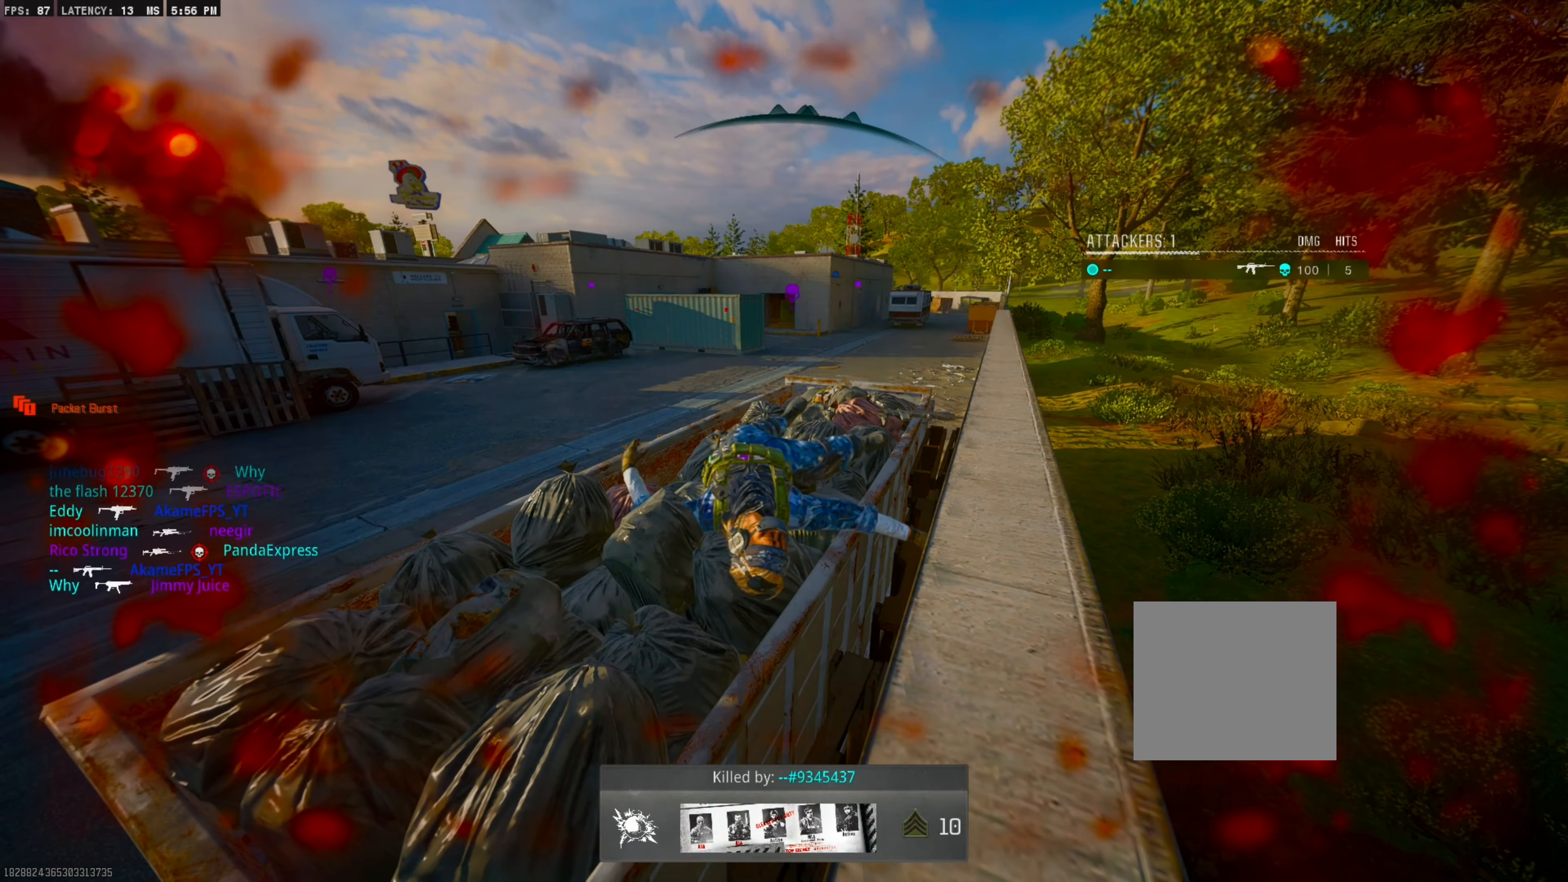
{"buttons": ["SQUARE"], "left_stick": "center", "right_stick": "center", "events": [[67, "SQUARE", "up"], [150, "SQUARE", "down"], [217, "L3", "down"], [217, "left_stick", "up"], [233, "SQUARE", "up"], [317, "SQUARE", "down"], [350, "L3", "up"], [350, "left_stick", "center"], [383, "SQUARE", "up"], [467, "SQUARE", "down"]]}
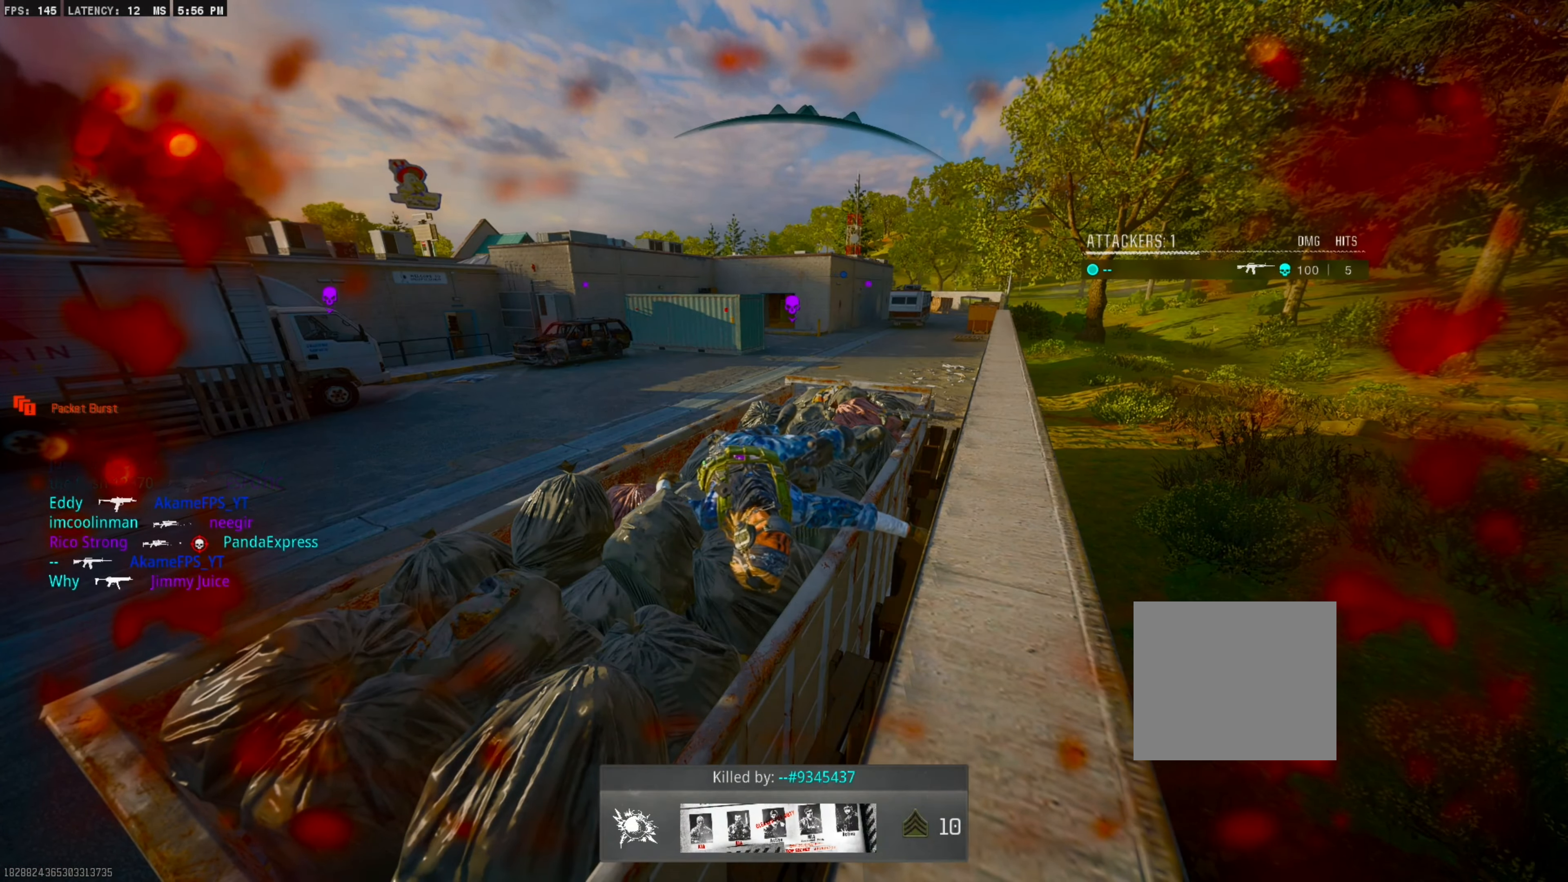
{"buttons": [], "left_stick": "center", "right_stick": "center", "events": [[50, "SQUARE", "up"], [83, "L3", "down"], [83, "left_stick", "up"], [133, "SQUARE", "down"], [217, "SQUARE", "up"], [233, "L3", "up"], [233, "left_stick", "center"]]}
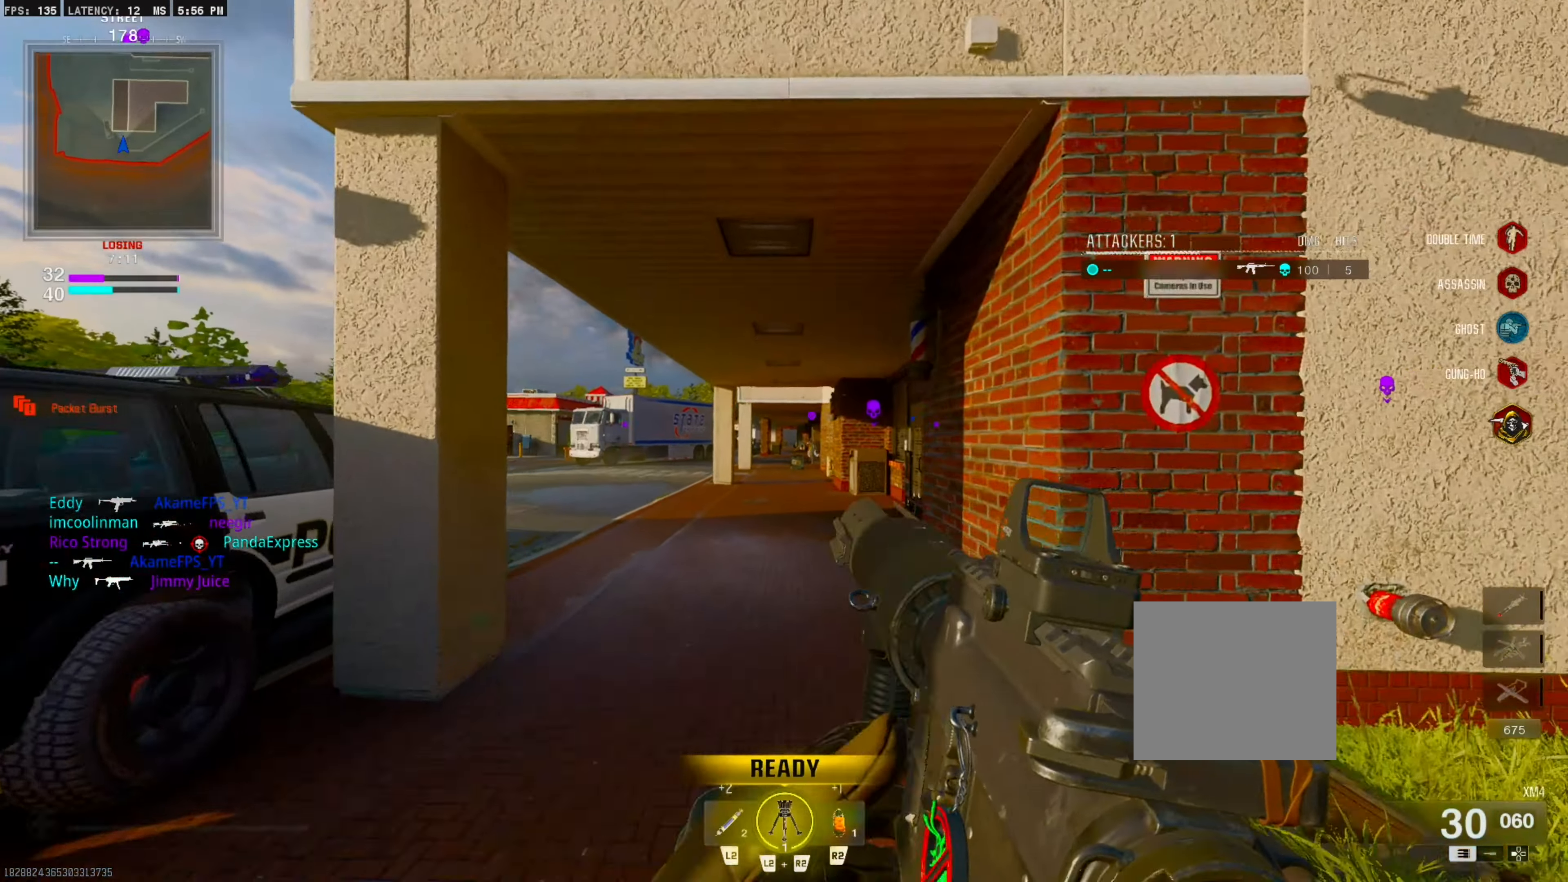
{"buttons": [], "left_stick": "left", "right_stick": "center", "events": [[333, "left_stick", "left"]]}
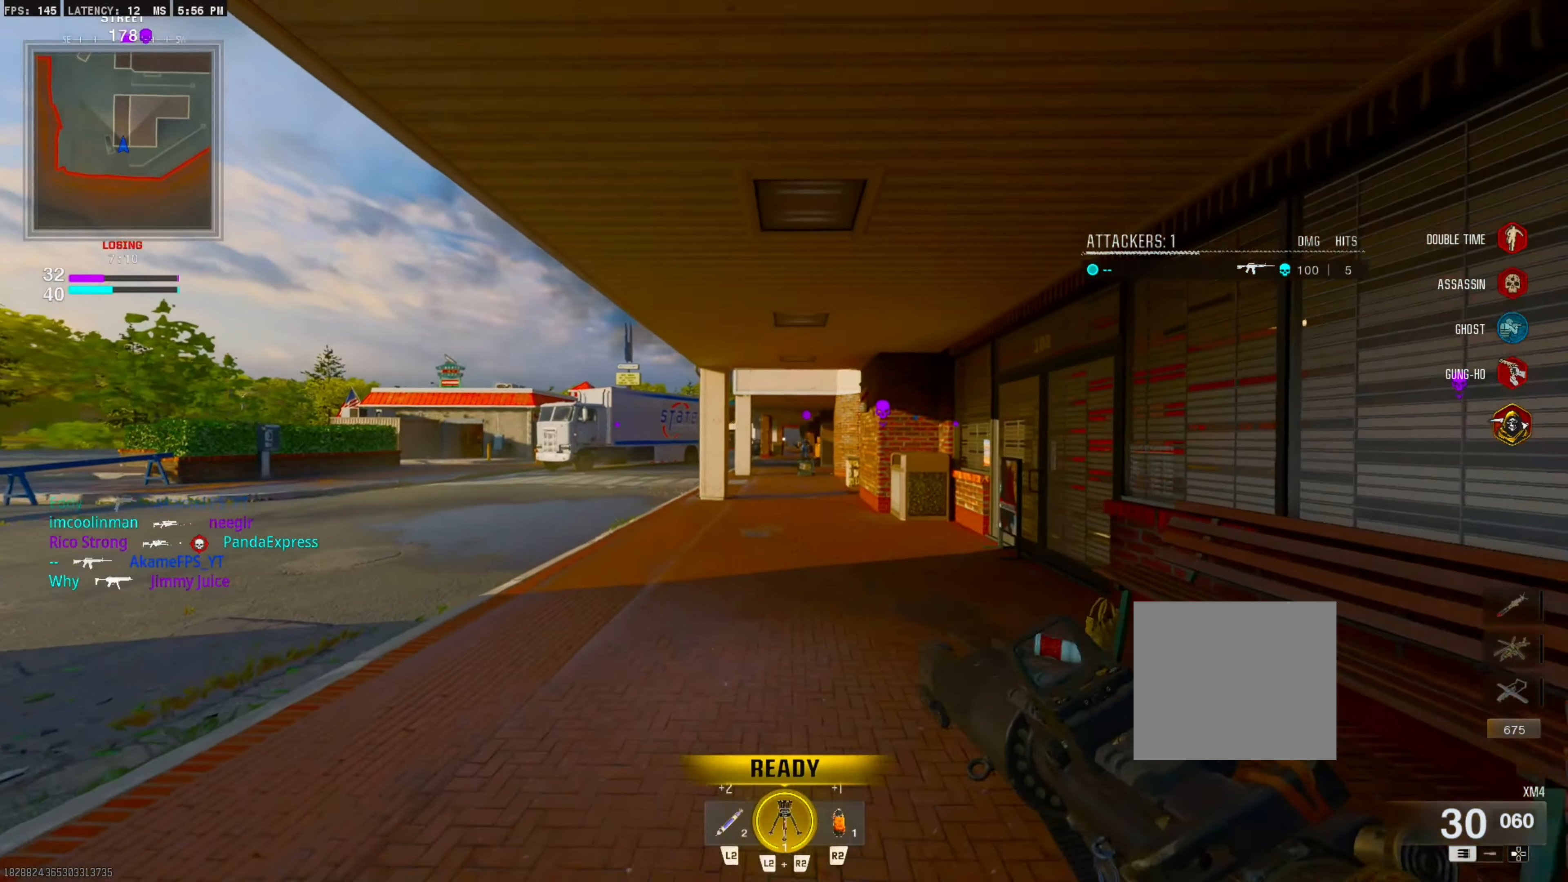
{"buttons": ["TOUCHPAD"], "left_stick": "up-left", "right_stick": "center", "events": [[467, "TOUCHPAD", "down"], [467, "left_stick", "up-left"]]}
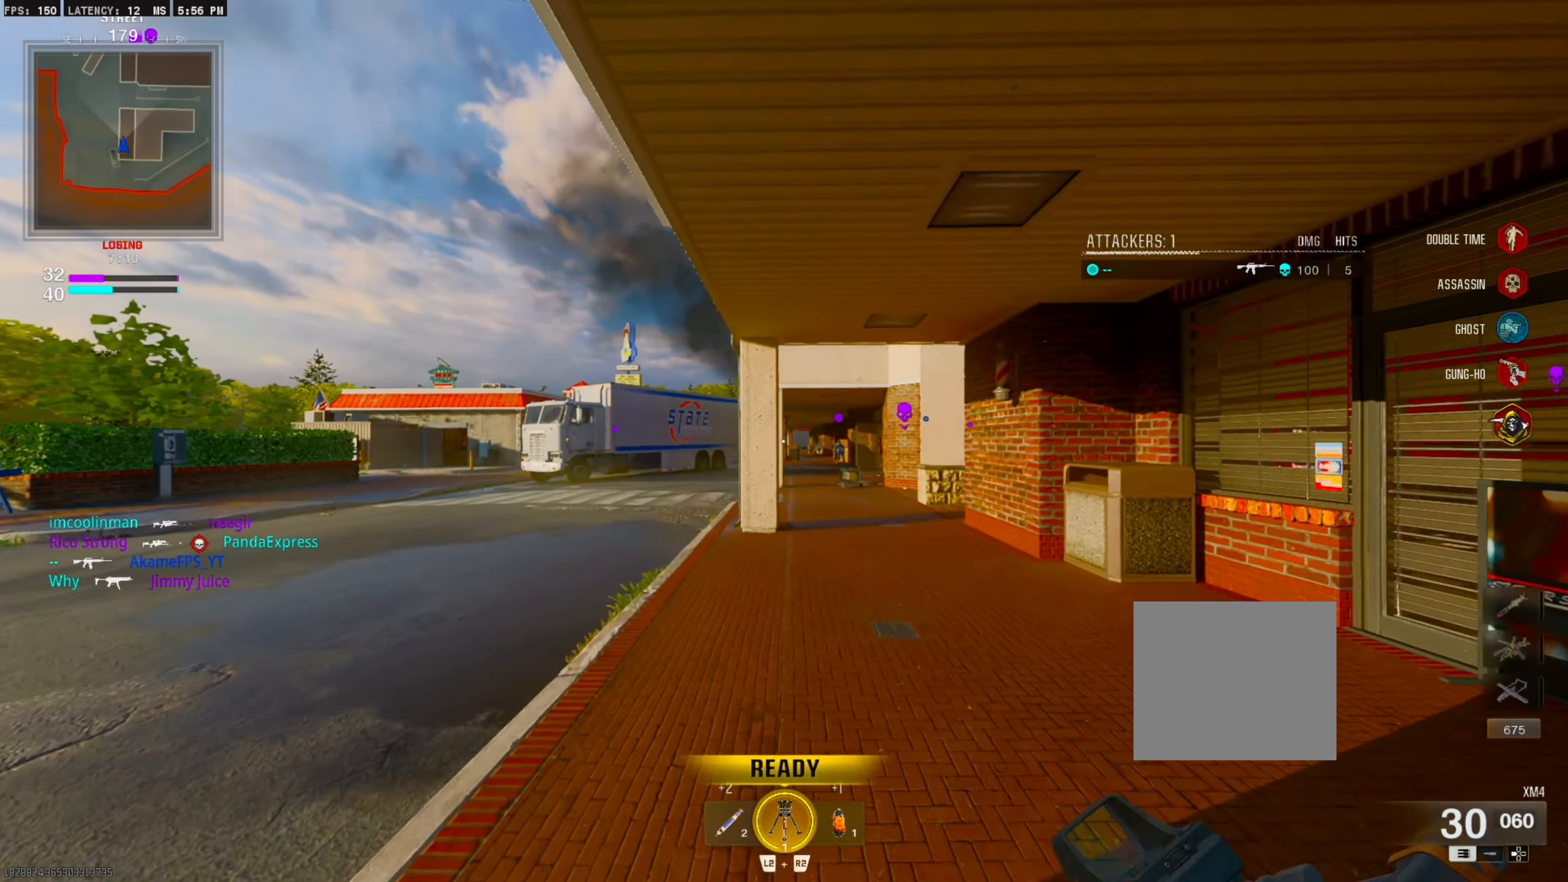
{"buttons": [], "left_stick": "up-left", "right_stick": "center", "events": [[67, "TOUCHPAD", "up"]]}
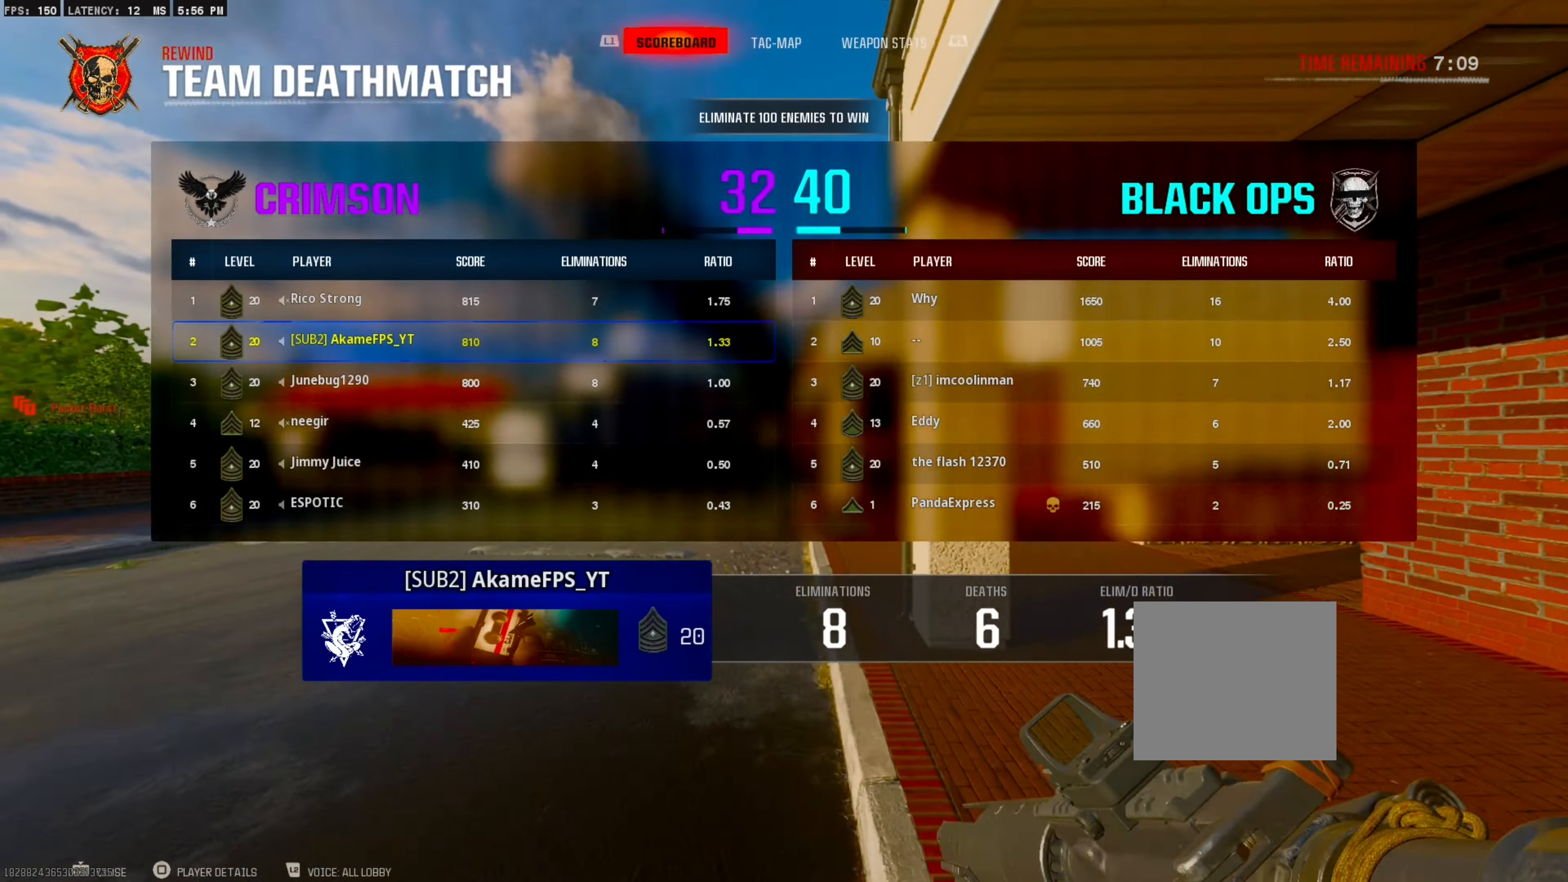
{"buttons": [], "left_stick": "up-left", "right_stick": "left", "events": [[200, "TOUCHPAD", "down"], [250, "TOUCHPAD", "up"], [467, "right_stick", "left"]]}
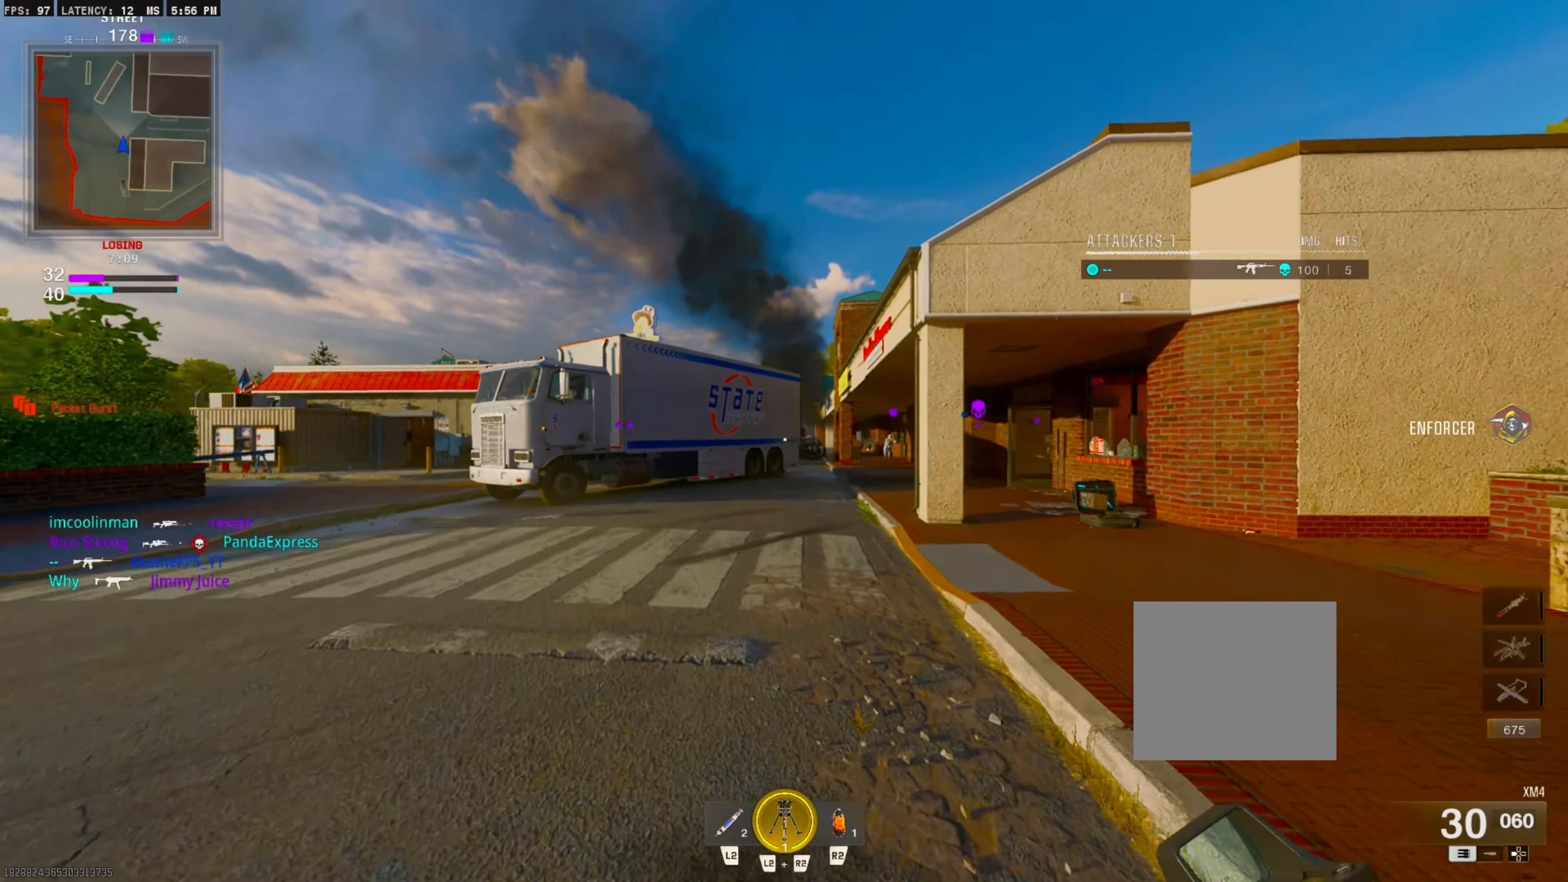
{"buttons": [], "left_stick": "left", "right_stick": "center", "events": [[117, "right_stick", "center"], [300, "left_stick", "left"]]}
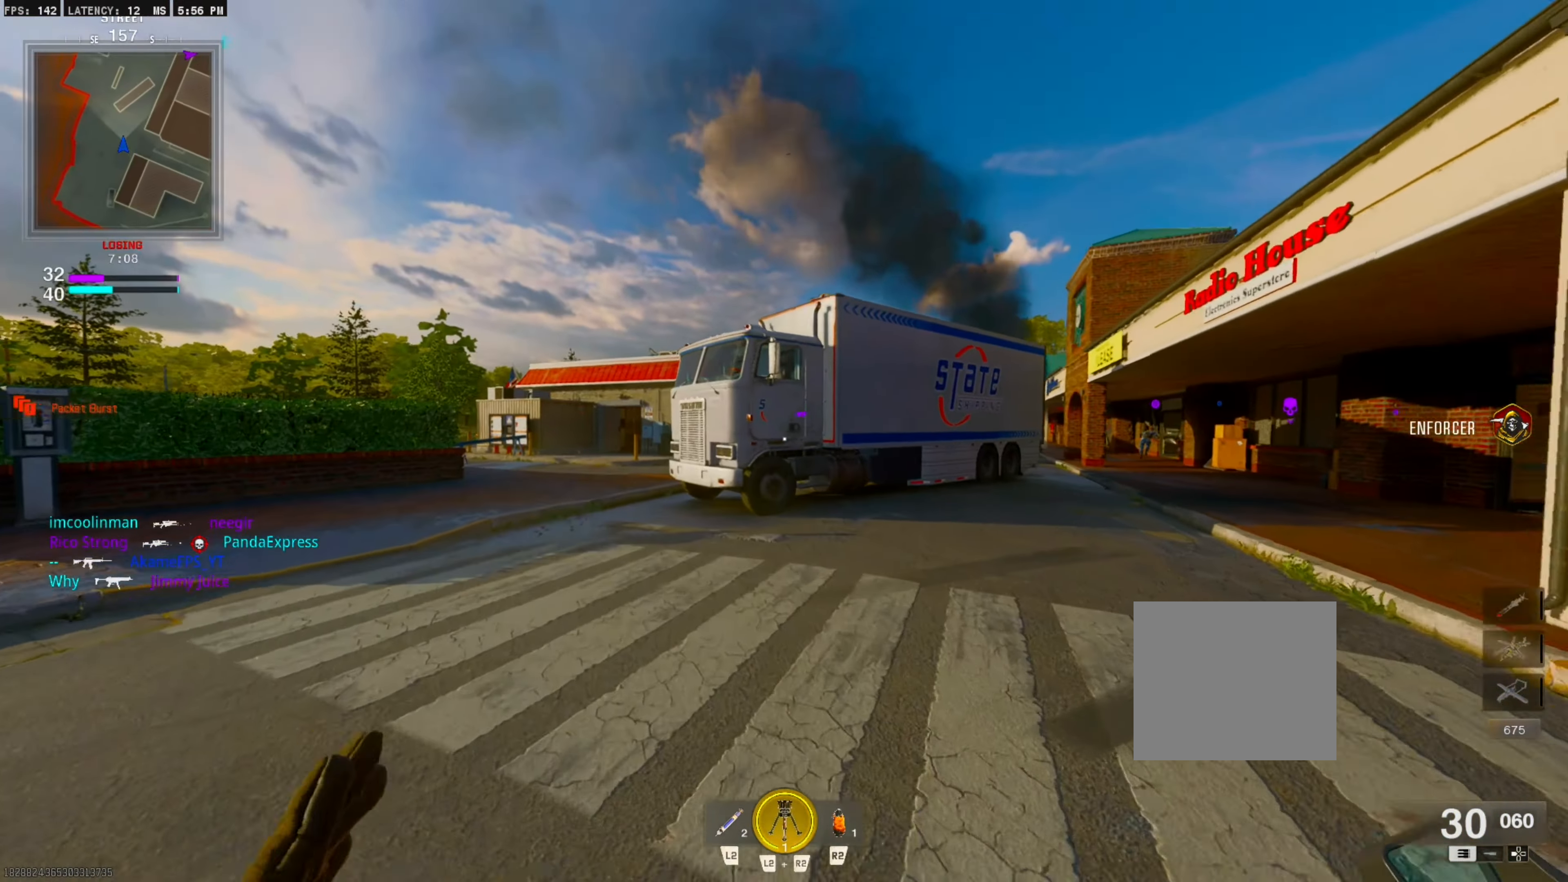
{"buttons": [], "left_stick": "up-left", "right_stick": "center", "events": [[50, "left_stick", "up-left"], [400, "left_stick", "center"], [467, "left_stick", "up-left"]]}
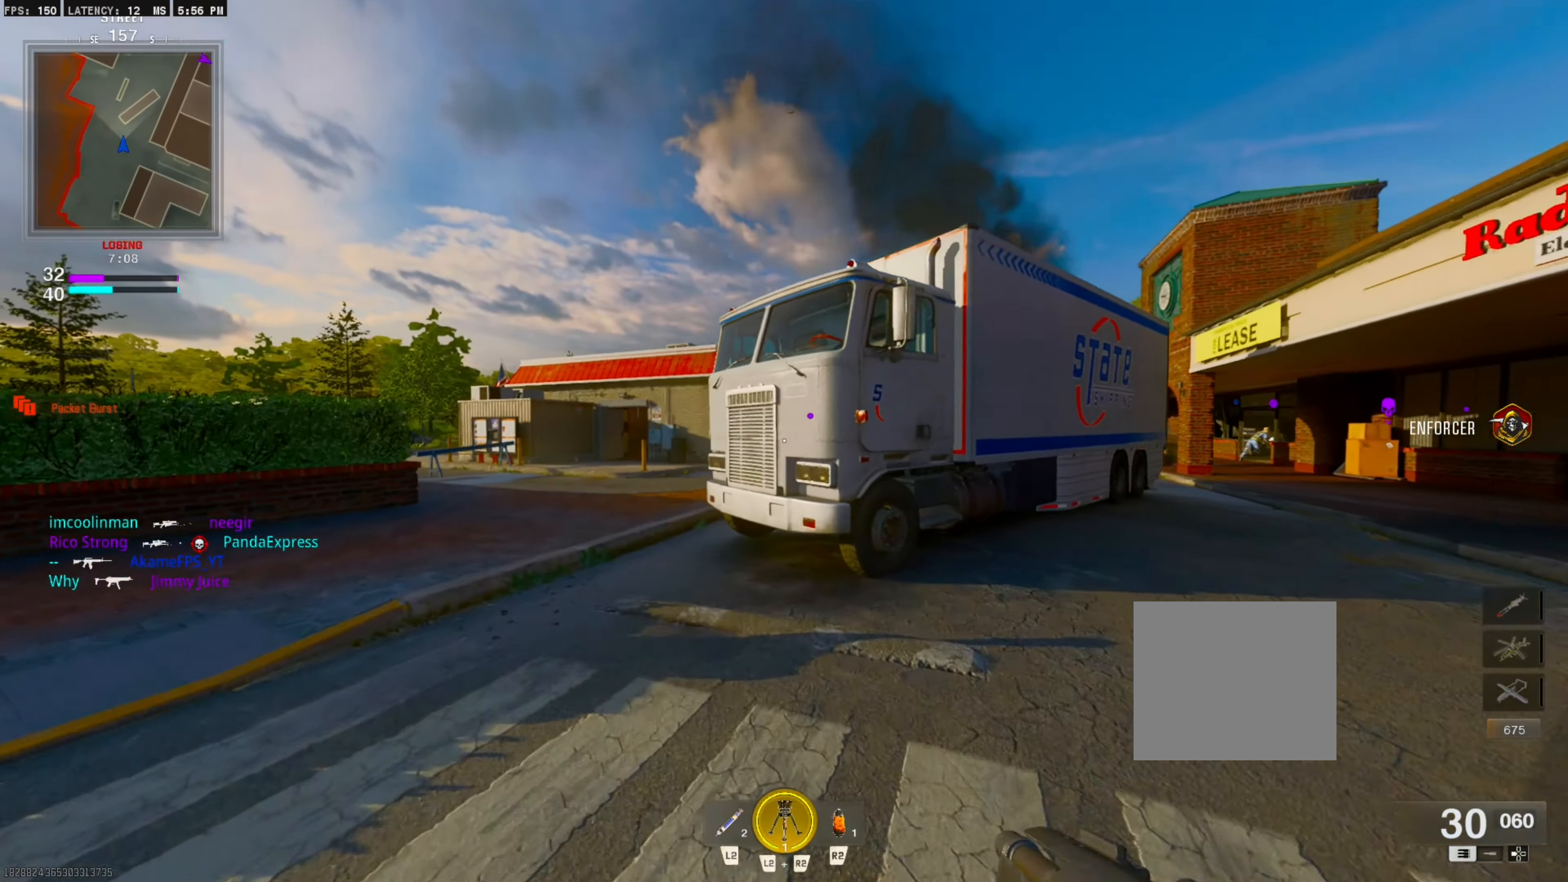
{"buttons": [], "left_stick": "center", "right_stick": "center", "events": [[350, "left_stick", "center"]]}
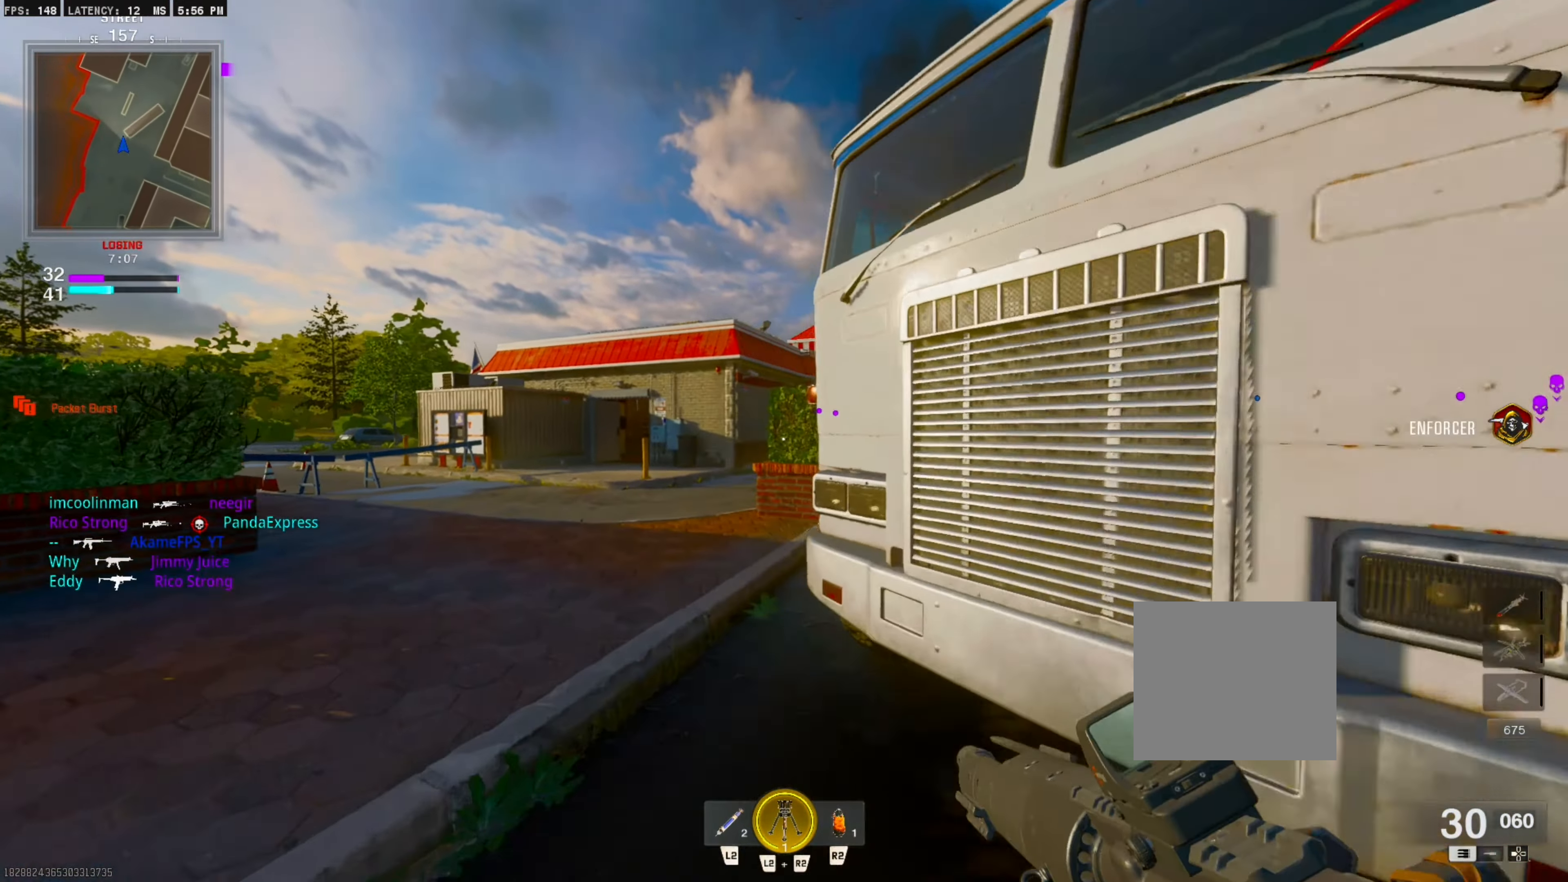
{"buttons": [], "left_stick": "center", "right_stick": "center", "events": []}
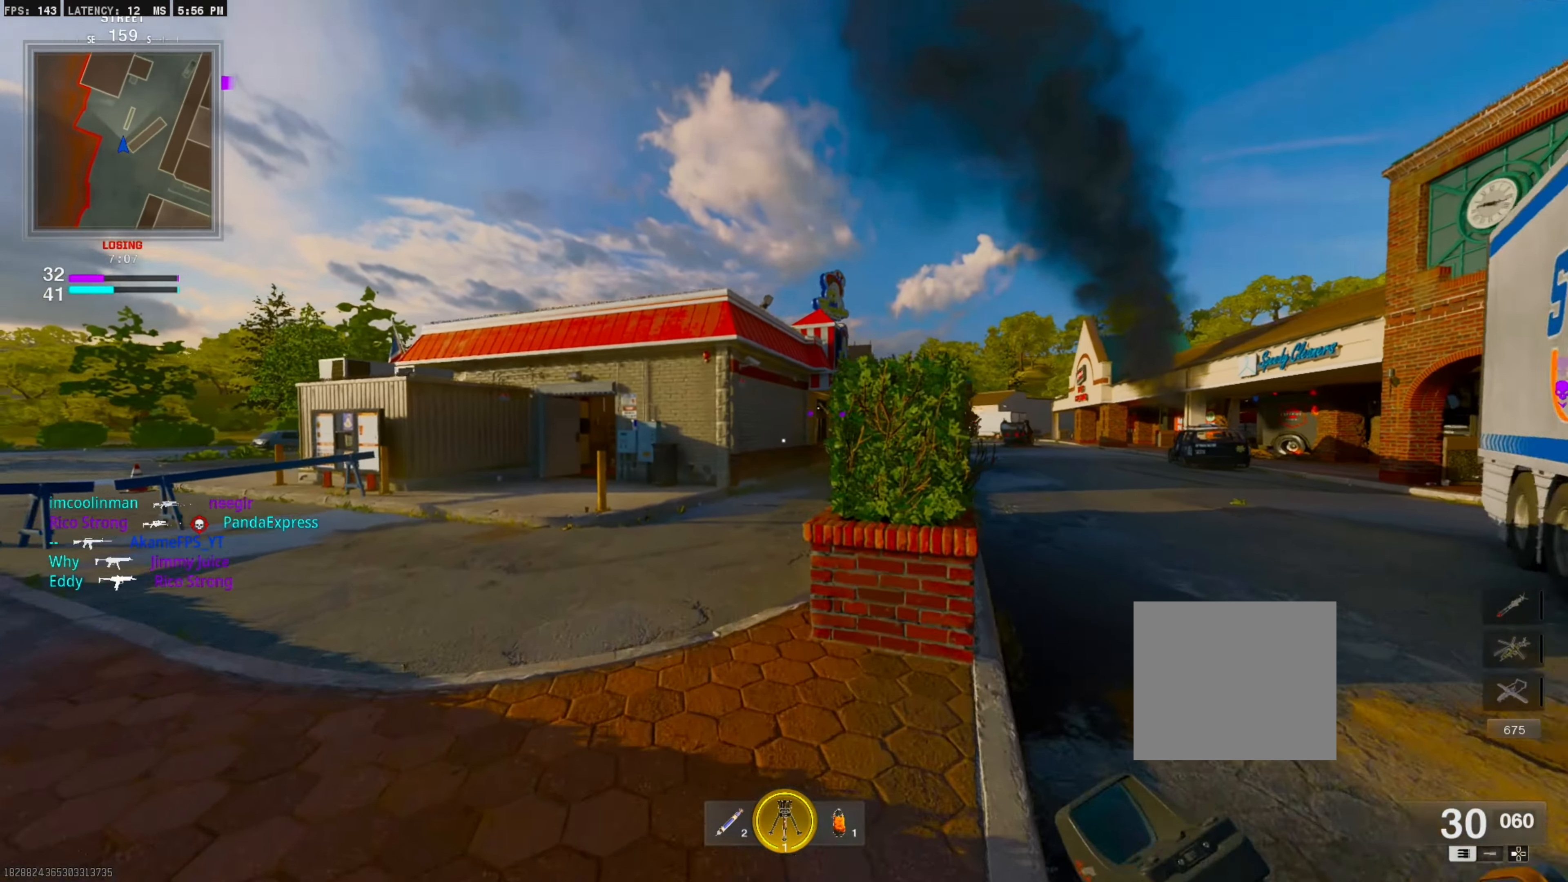
{"buttons": [], "left_stick": "center", "right_stick": "center", "events": []}
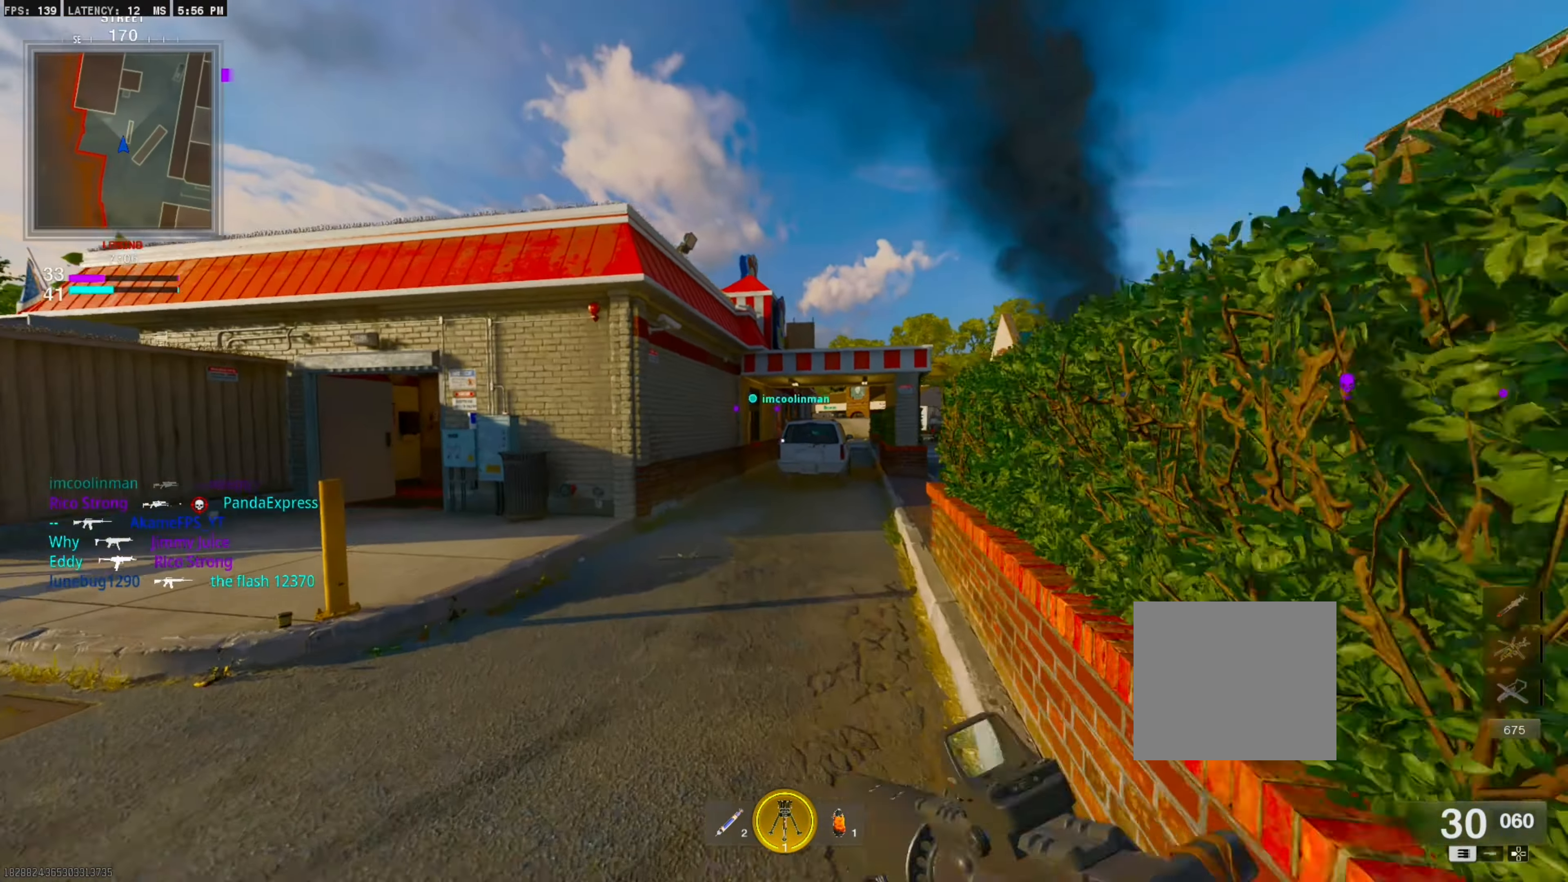
{"buttons": [], "left_stick": "center", "right_stick": "center", "events": []}
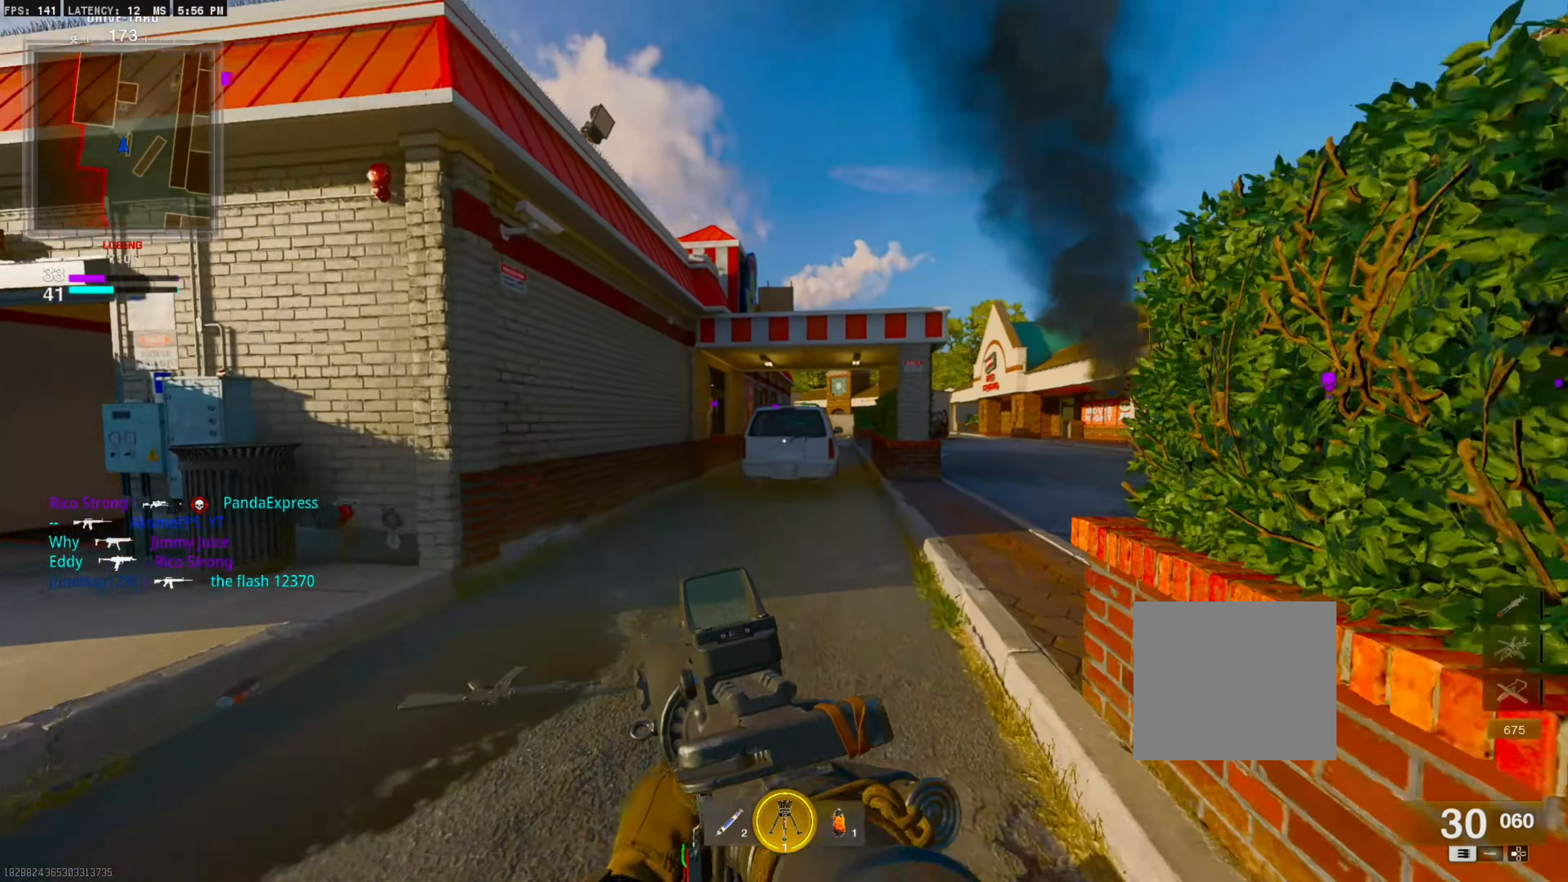
{"buttons": ["CROSS"], "left_stick": "right", "right_stick": "center", "events": [[250, "CIRCLE", "down"], [317, "left_stick", "up-right"], [383, "CIRCLE", "up"], [383, "left_stick", "right"], [467, "CROSS", "down"]]}
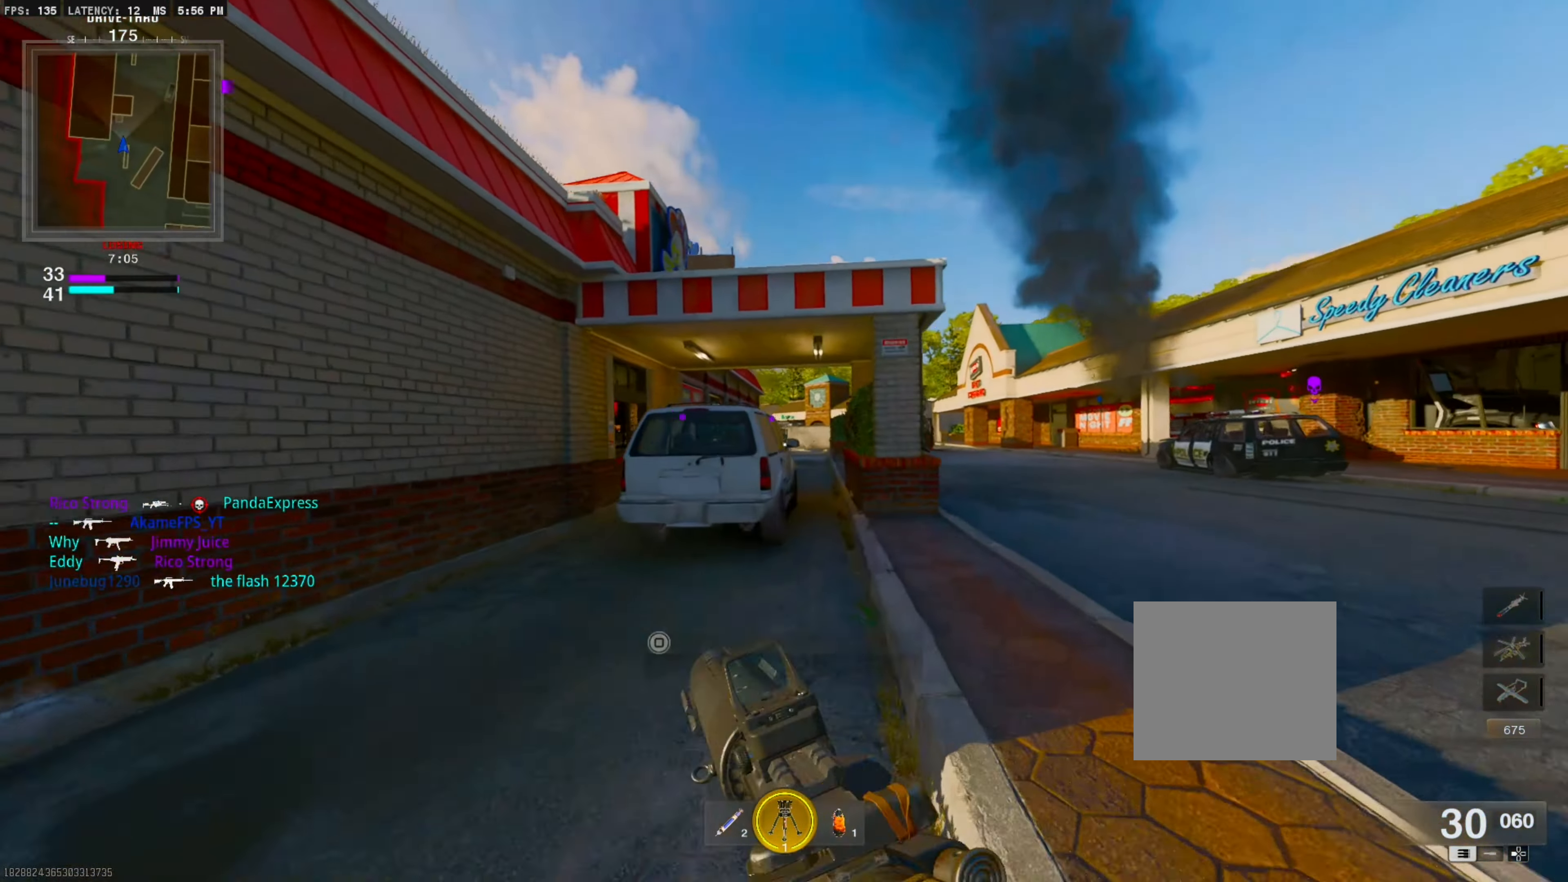
{"buttons": ["L1"], "left_stick": "up-left", "right_stick": "center", "events": [[17, "L1", "down"], [133, "CROSS", "up"], [233, "left_stick", "center"], [483, "left_stick", "up-left"]]}
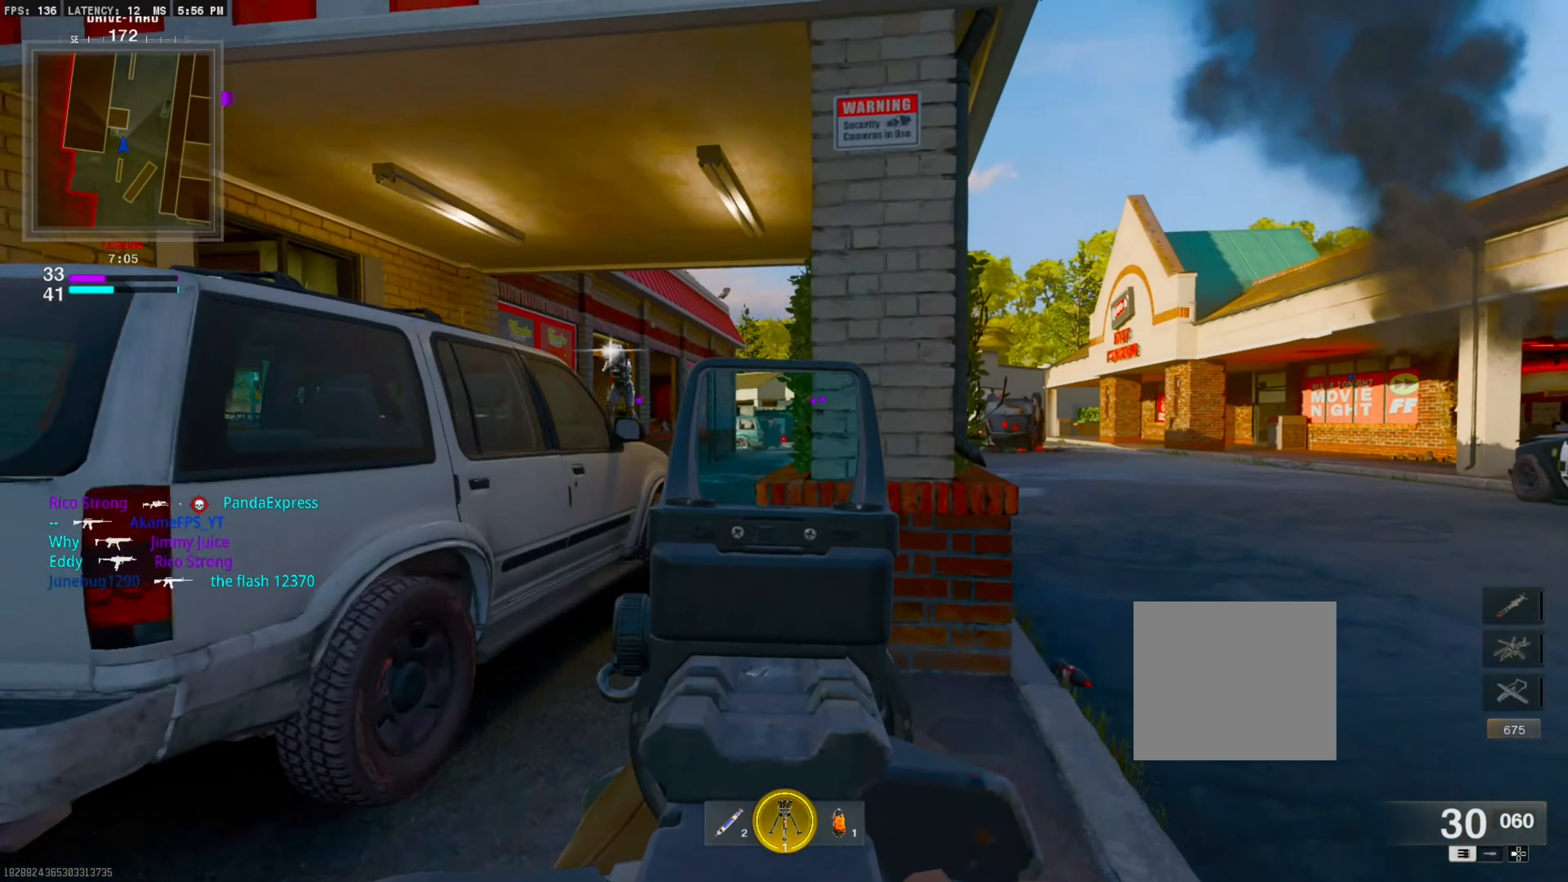
{"buttons": ["L1", "R1"], "left_stick": "left", "right_stick": "center", "events": [[283, "left_stick", "left"], [300, "right_stick", "left"], [450, "R1", "down"], [450, "right_stick", "center"]]}
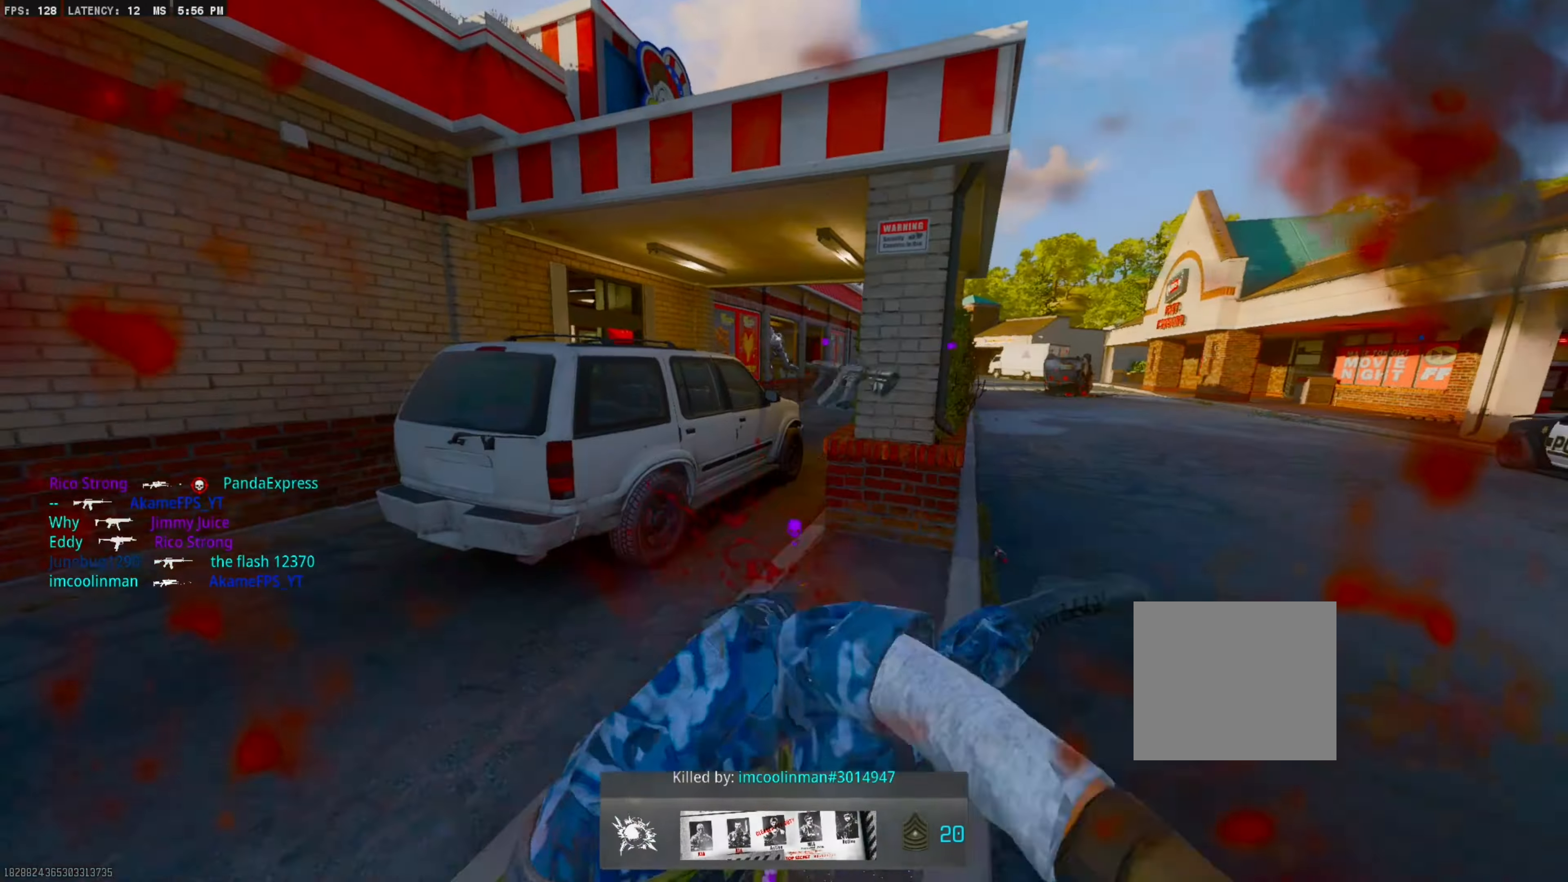
{"buttons": [], "left_stick": "center", "right_stick": "center", "events": [[50, "R1", "up"], [66, "L1", "up"], [116, "left_stick", "center"]]}
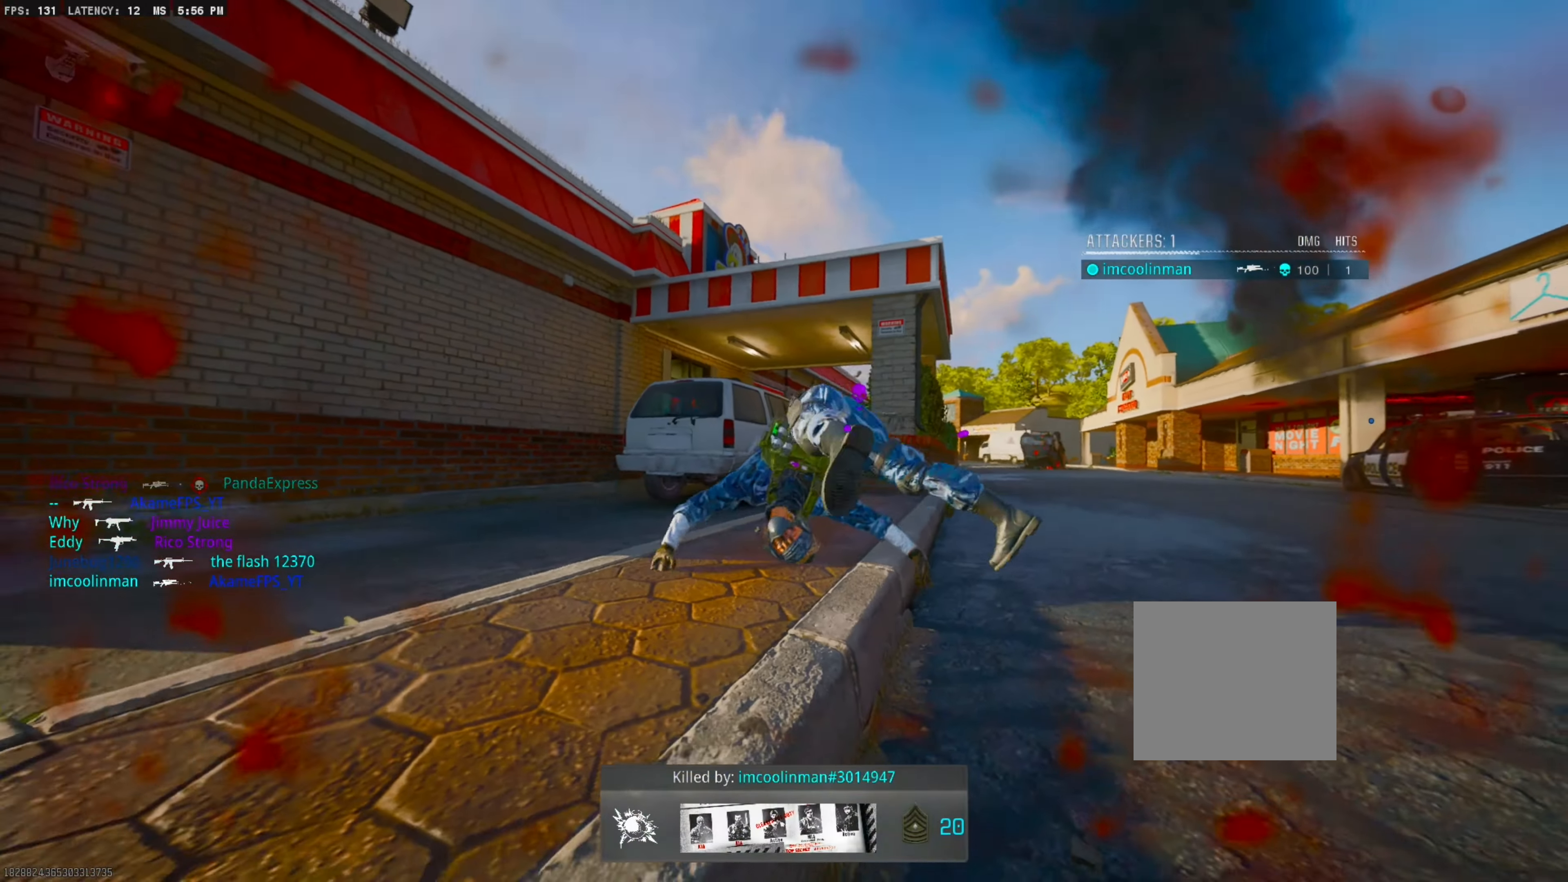
{"buttons": [], "left_stick": "center", "right_stick": "center", "events": []}
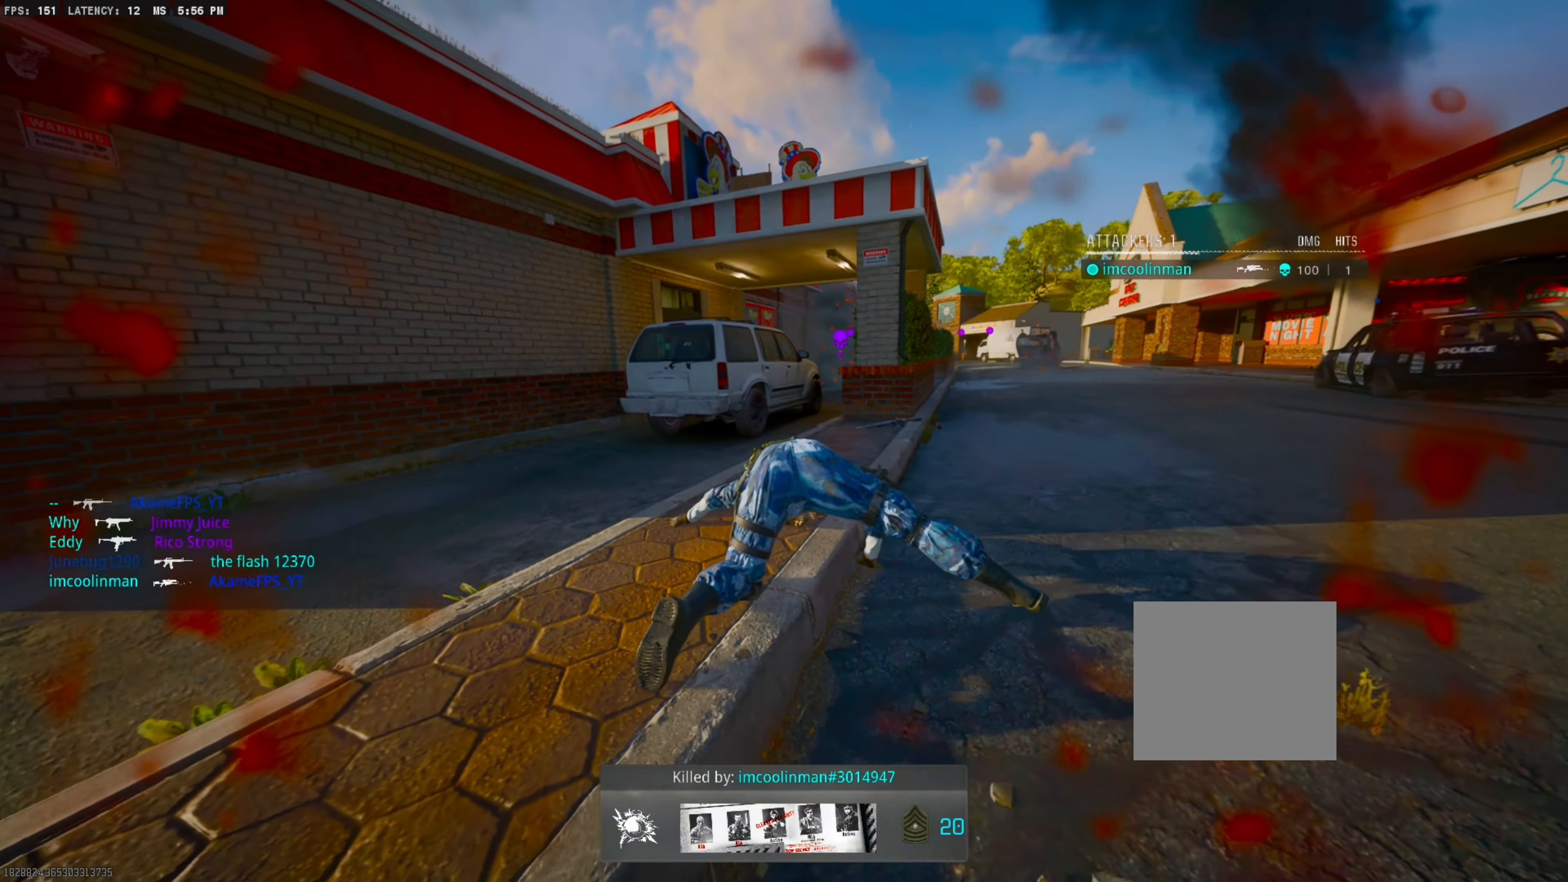
{"buttons": [], "left_stick": "center", "right_stick": "center", "events": []}
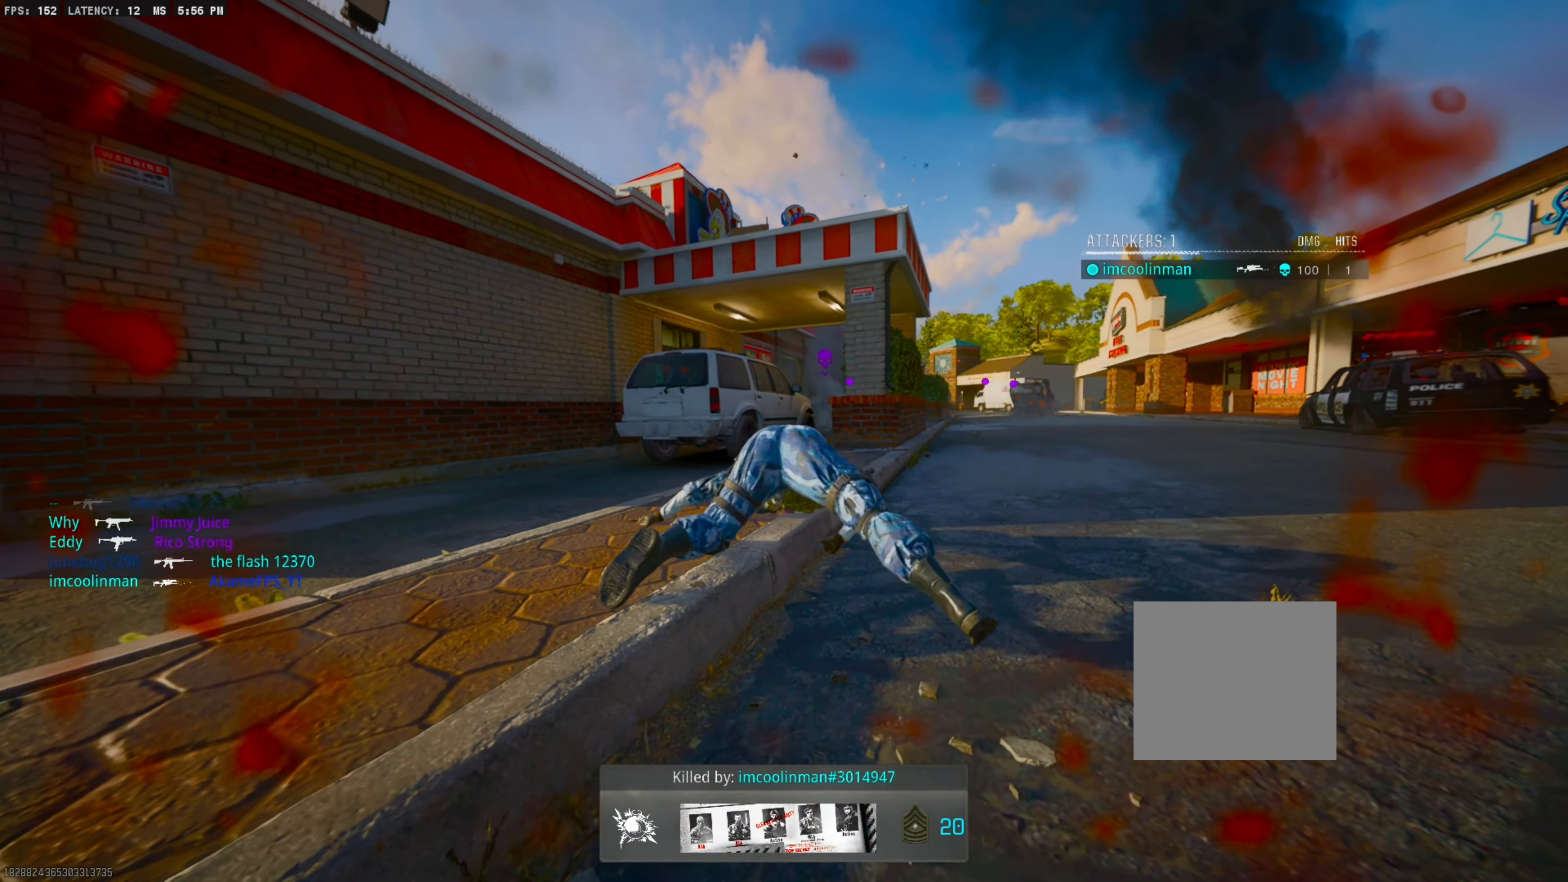
{"buttons": [], "left_stick": "center", "right_stick": "center", "events": []}
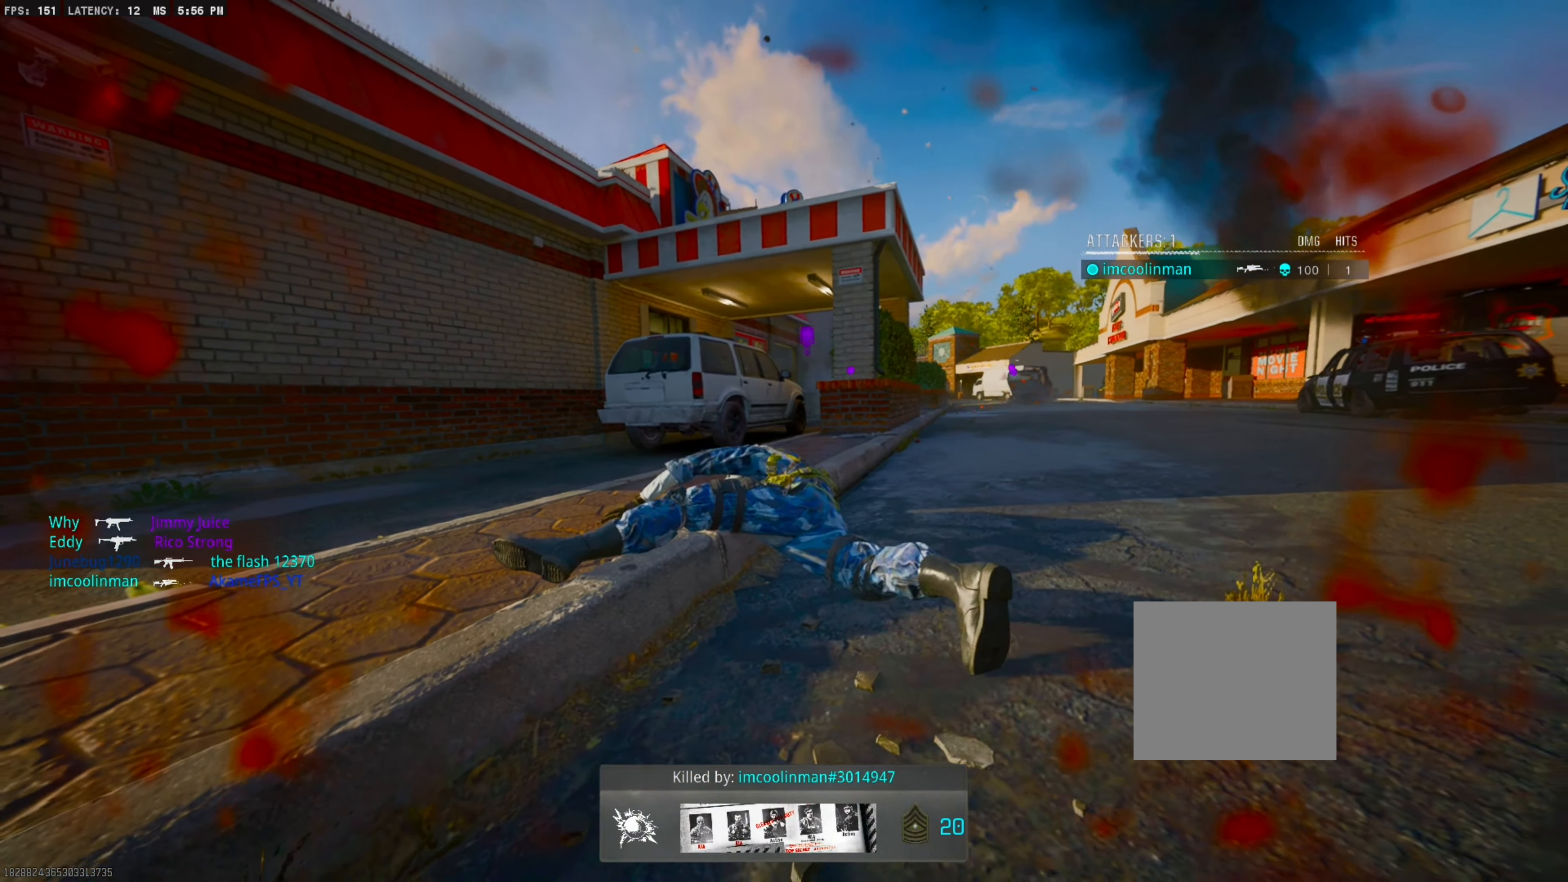
{"buttons": [], "left_stick": "center", "right_stick": "center", "events": []}
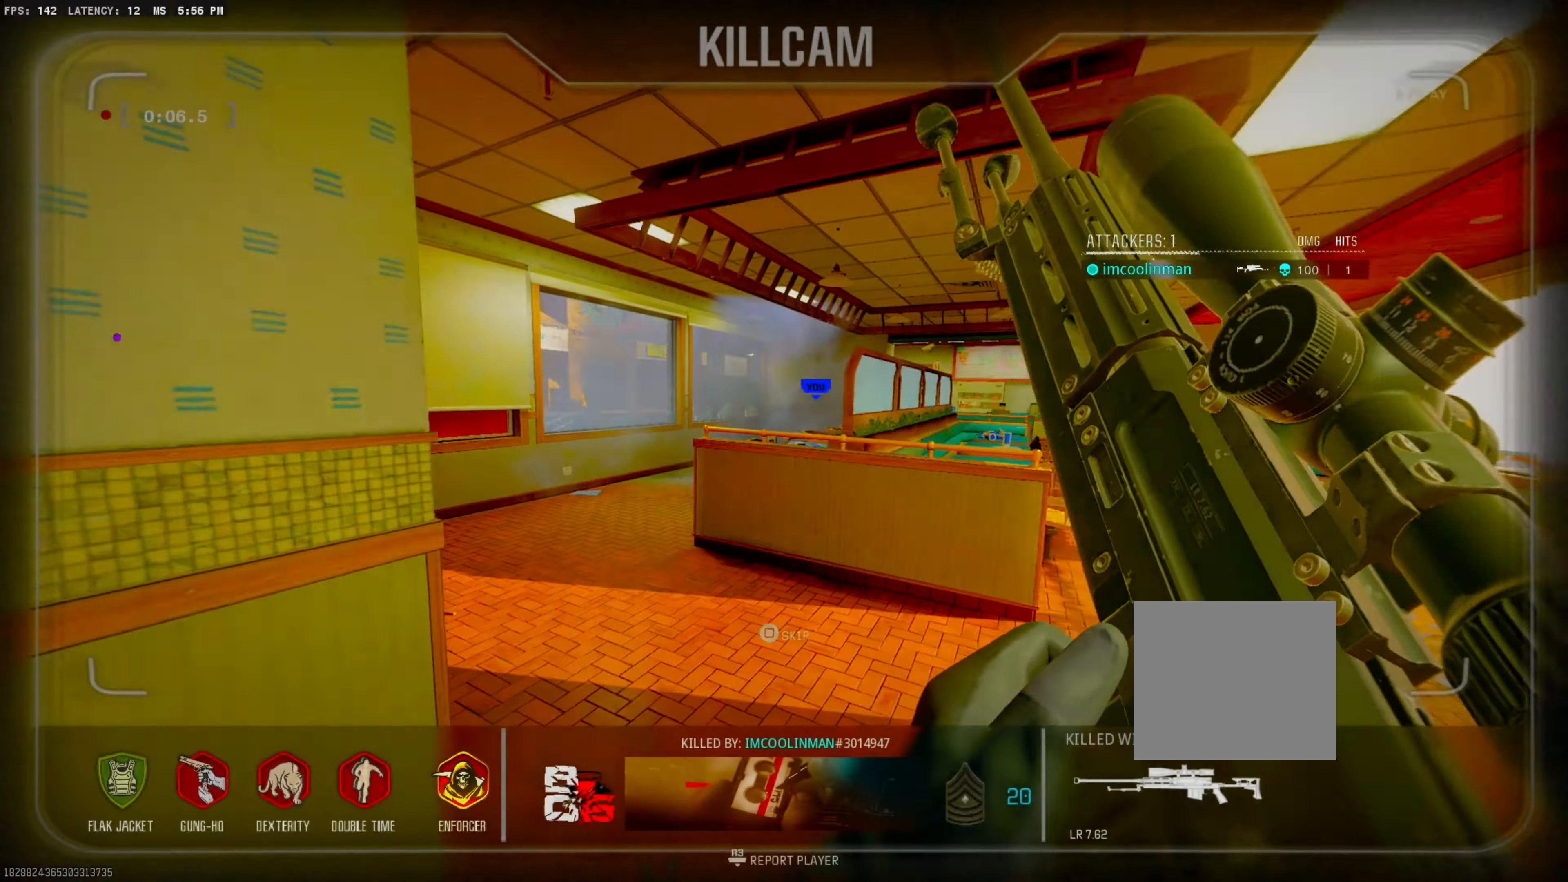
{"buttons": [], "left_stick": "center", "right_stick": "center", "events": [[100, "left_stick", "right"], [283, "SQUARE", "down"], [383, "left_stick", "center"], [416, "SQUARE", "up"]]}
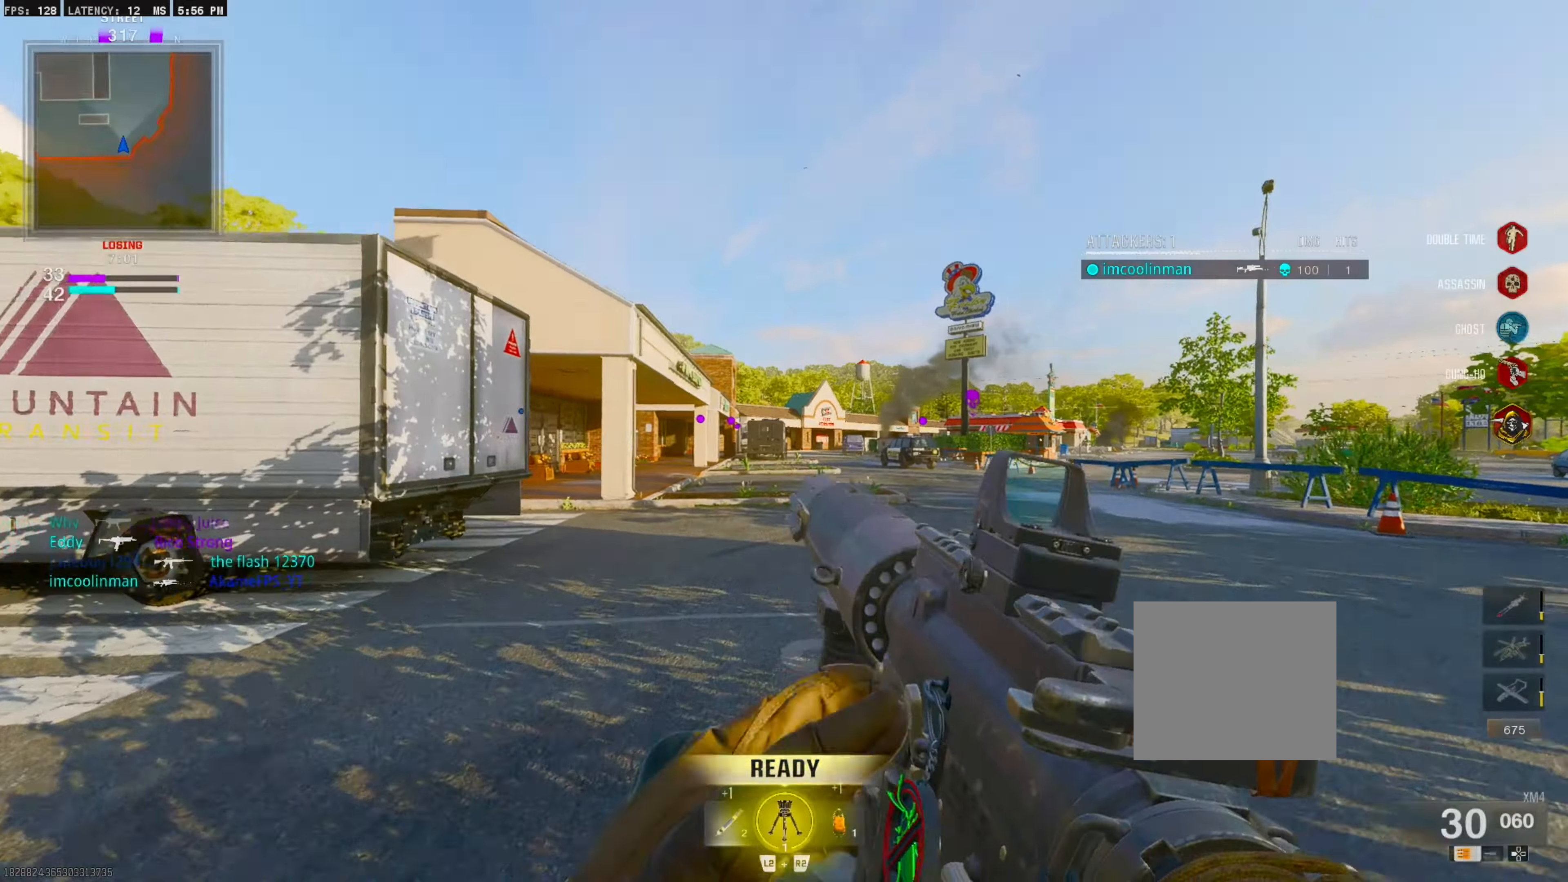
{"buttons": [], "left_stick": "center", "right_stick": "center", "events": []}
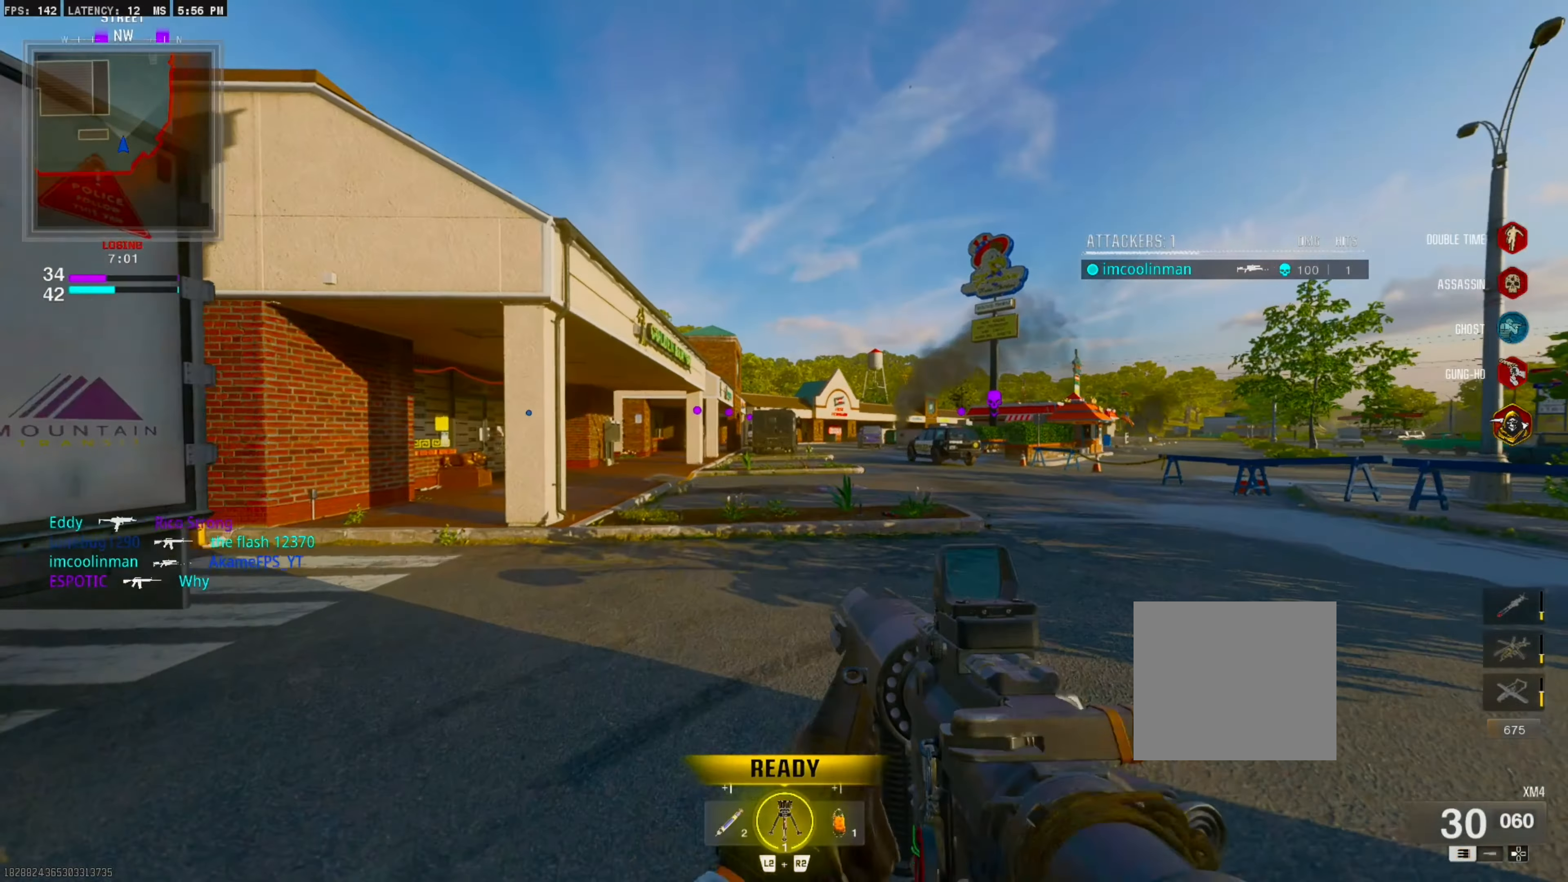
{"buttons": [], "left_stick": "center", "right_stick": "center", "events": [[66, "right_stick", "right"], [166, "right_stick", "center"]]}
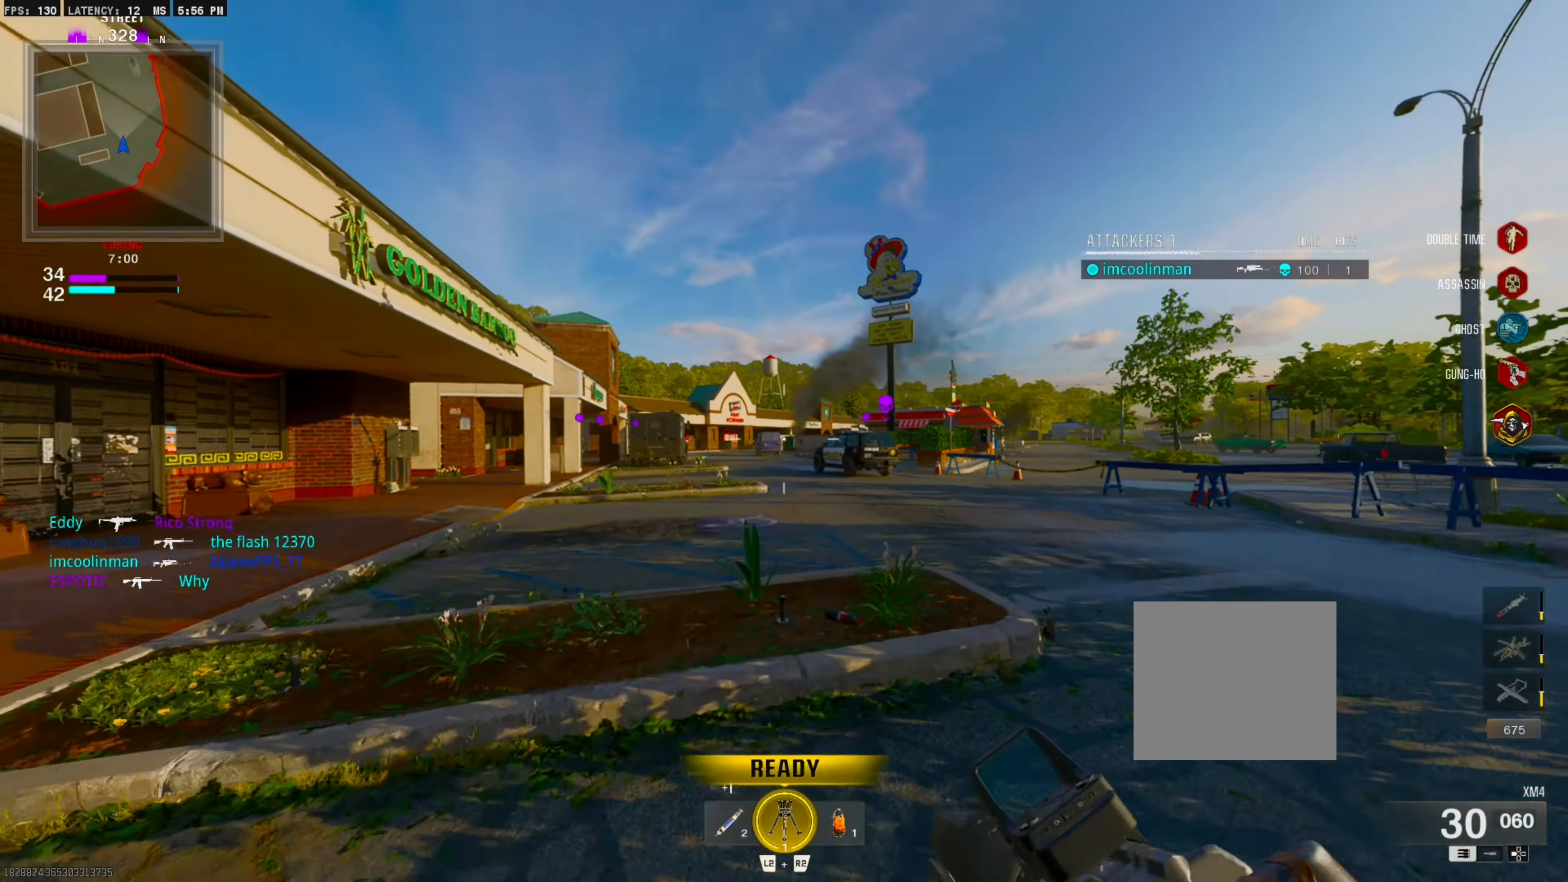
{"buttons": [], "left_stick": "center", "right_stick": "center", "events": []}